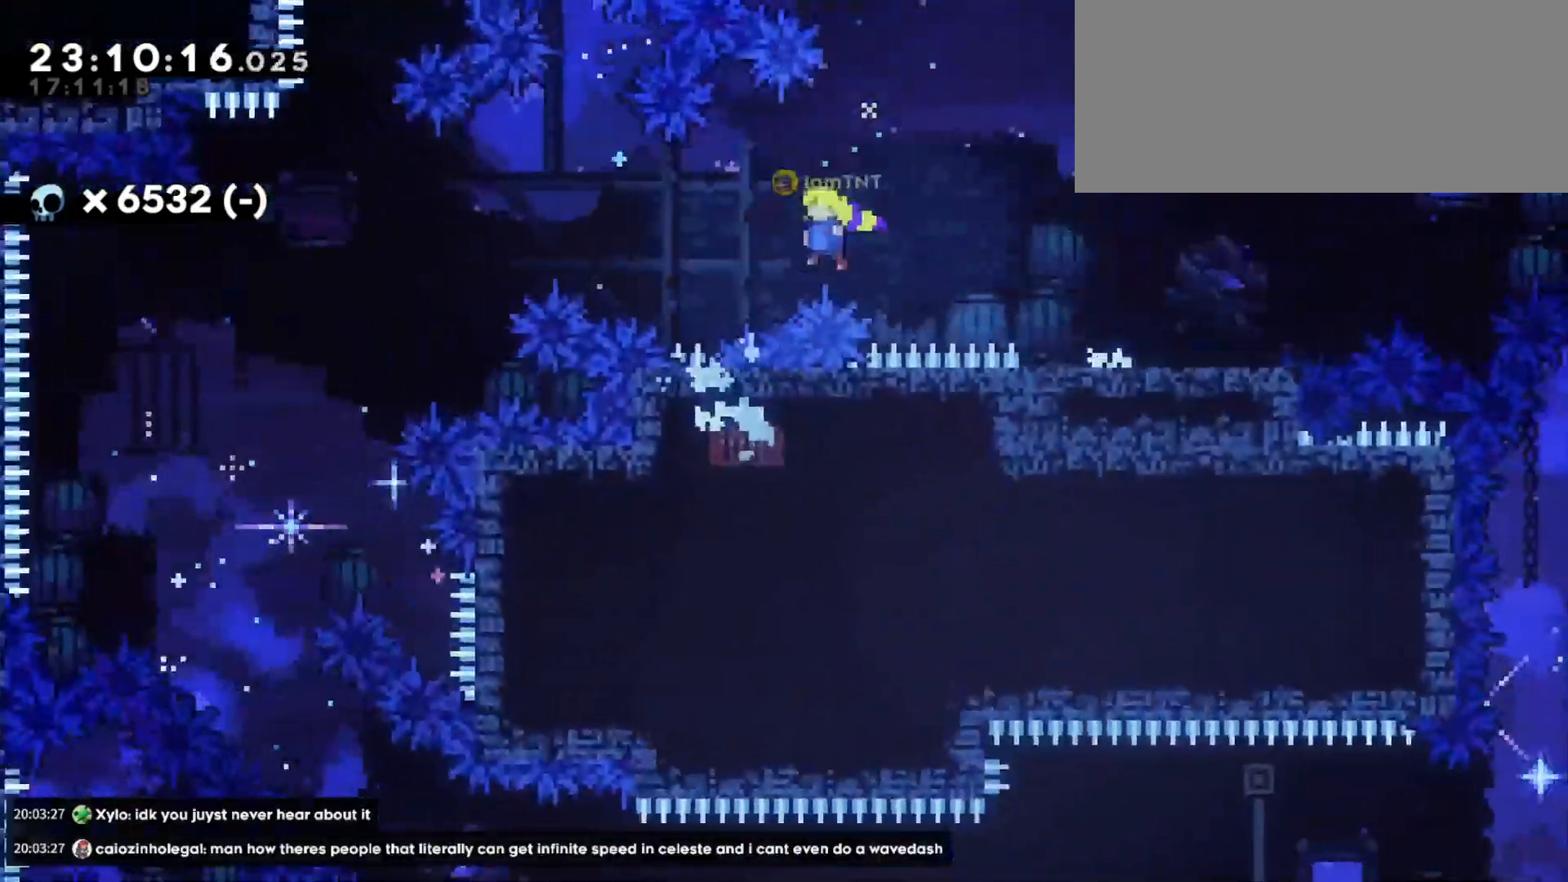
Gameplay with keyboard; each line is a JSON object with the keys held at the frame after it. "events" lists presses ("down") and releases ("up") of "a", "d", "dash", "demo", "grab", "jump", "jump2", "s" and "w" between this image and that frame as [ms after this image, input, new state], when the widget could be followed in between. No other keys are recorded. Mouse input is not recorded. Key names are as the overlay labels them; some are game actions (e.g. jump) rather than physical keys. Not read: grab2.
{"keys": [], "events": [[466, "a", "up"], [466, "jump", "up"]]}
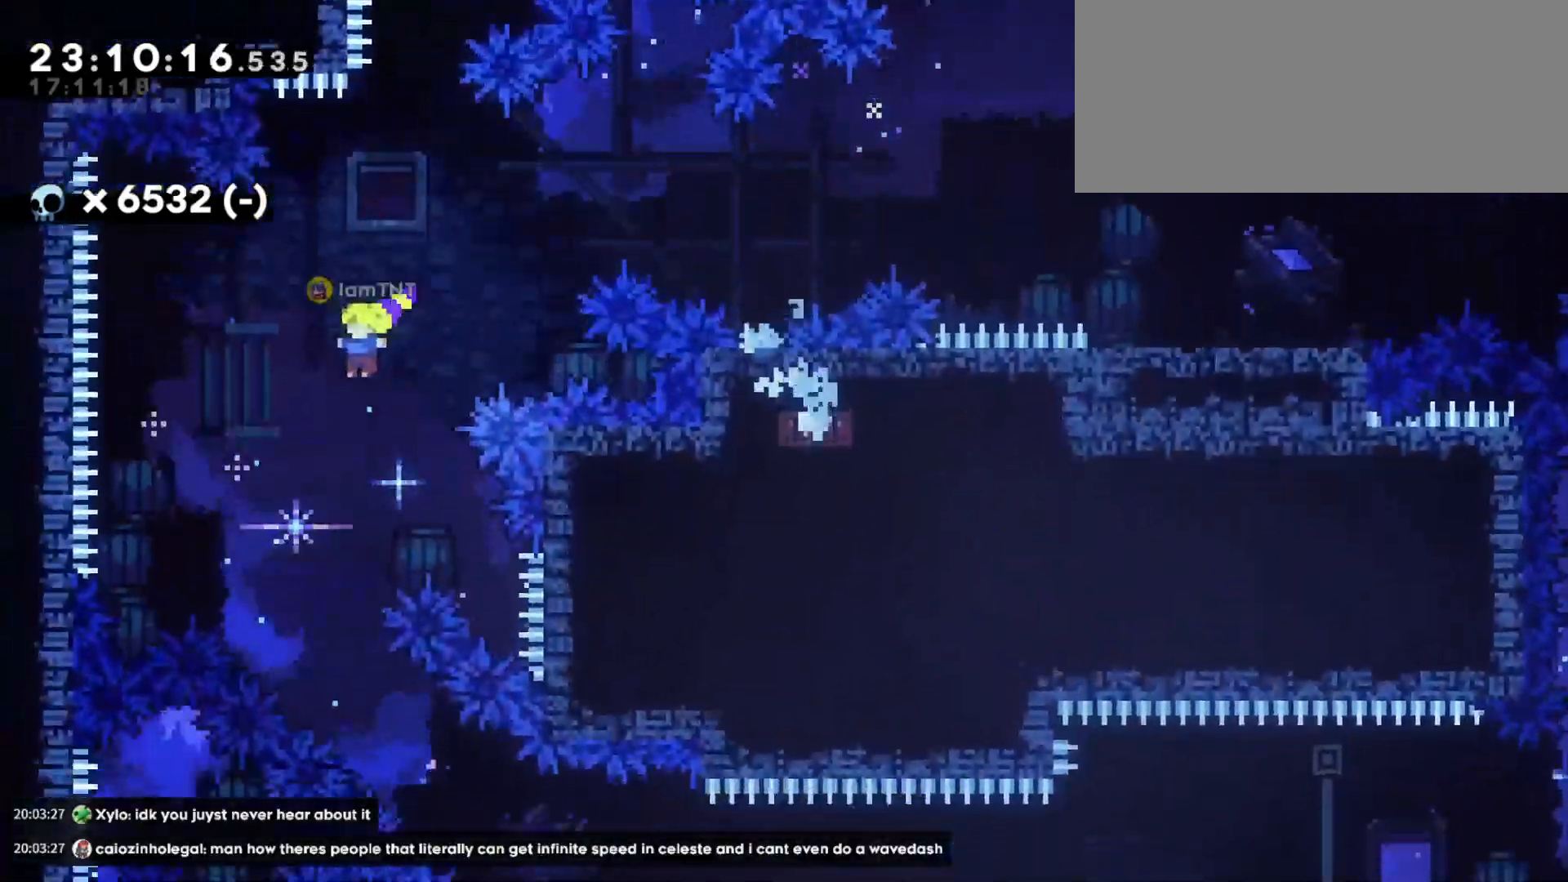
{"keys": ["d"], "events": [[233, "s", "down"], [250, "d", "down"], [283, "dash", "down"], [433, "dash", "up"], [466, "s", "up"]]}
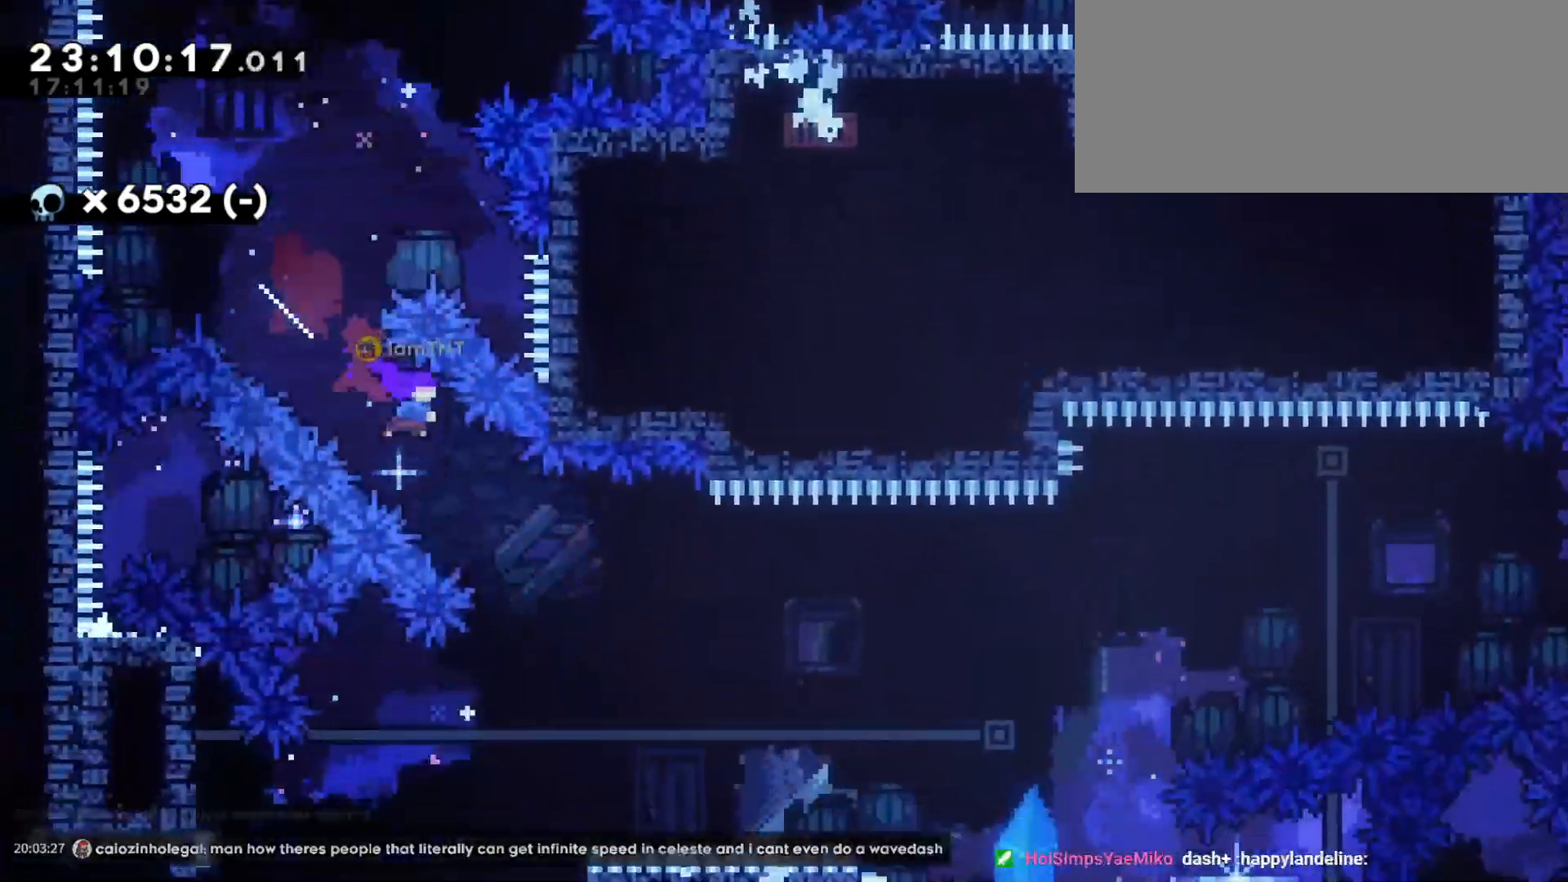
{"keys": ["d", "dash", "jump", "w"], "events": [[350, "jump", "down"], [400, "w", "down"], [500, "dash", "down"]]}
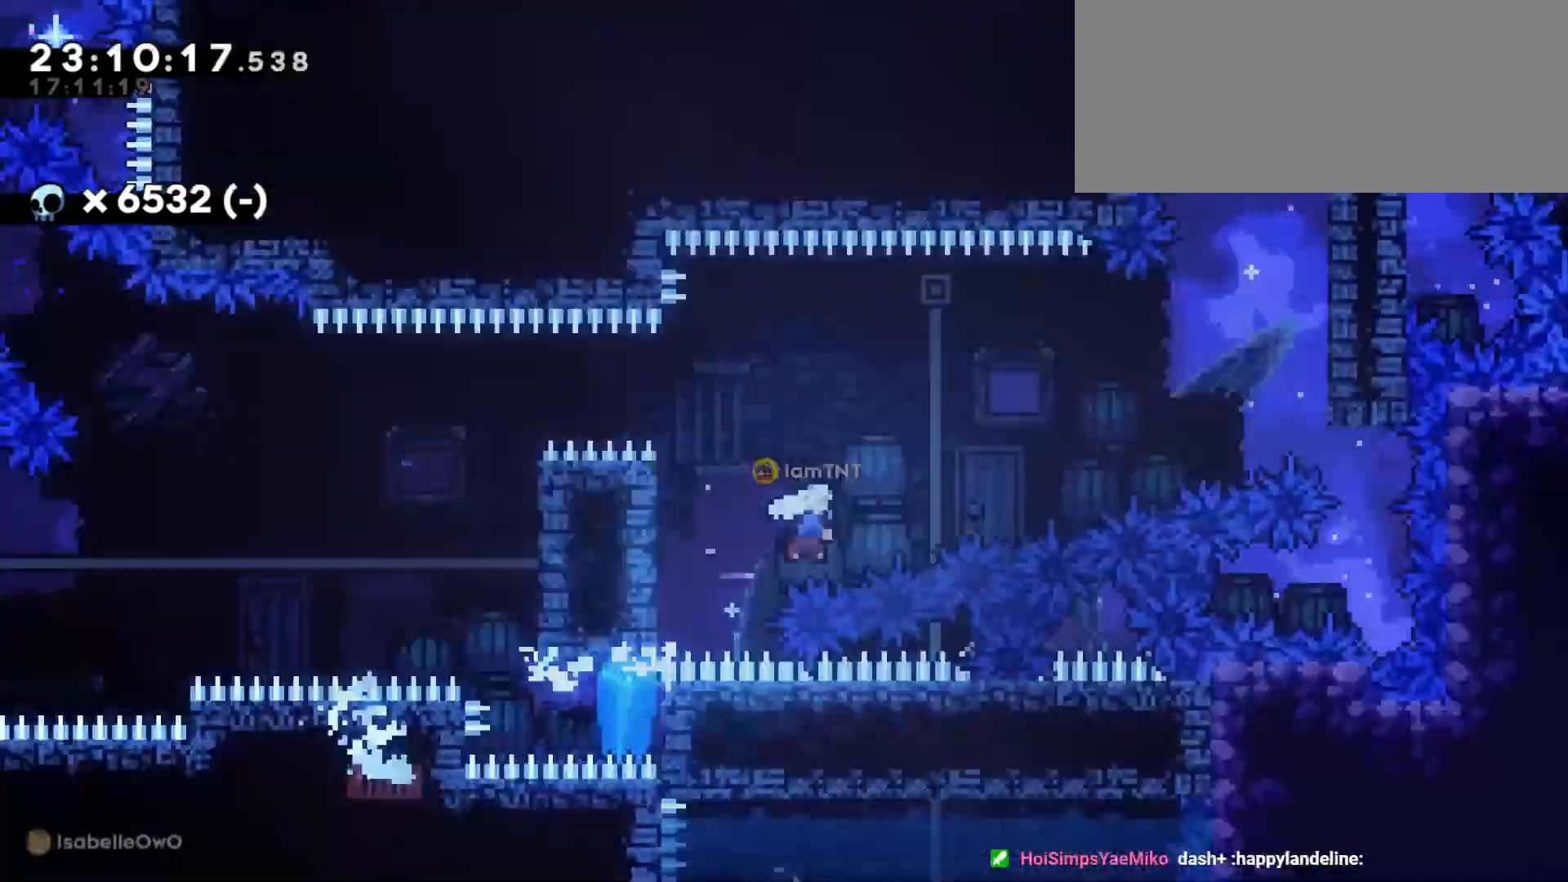
{"keys": ["a", "jump"], "events": [[50, "jump", "up"], [133, "dash", "up"], [283, "w", "up"], [400, "a", "down"], [400, "jump", "down"], [416, "d", "up"]]}
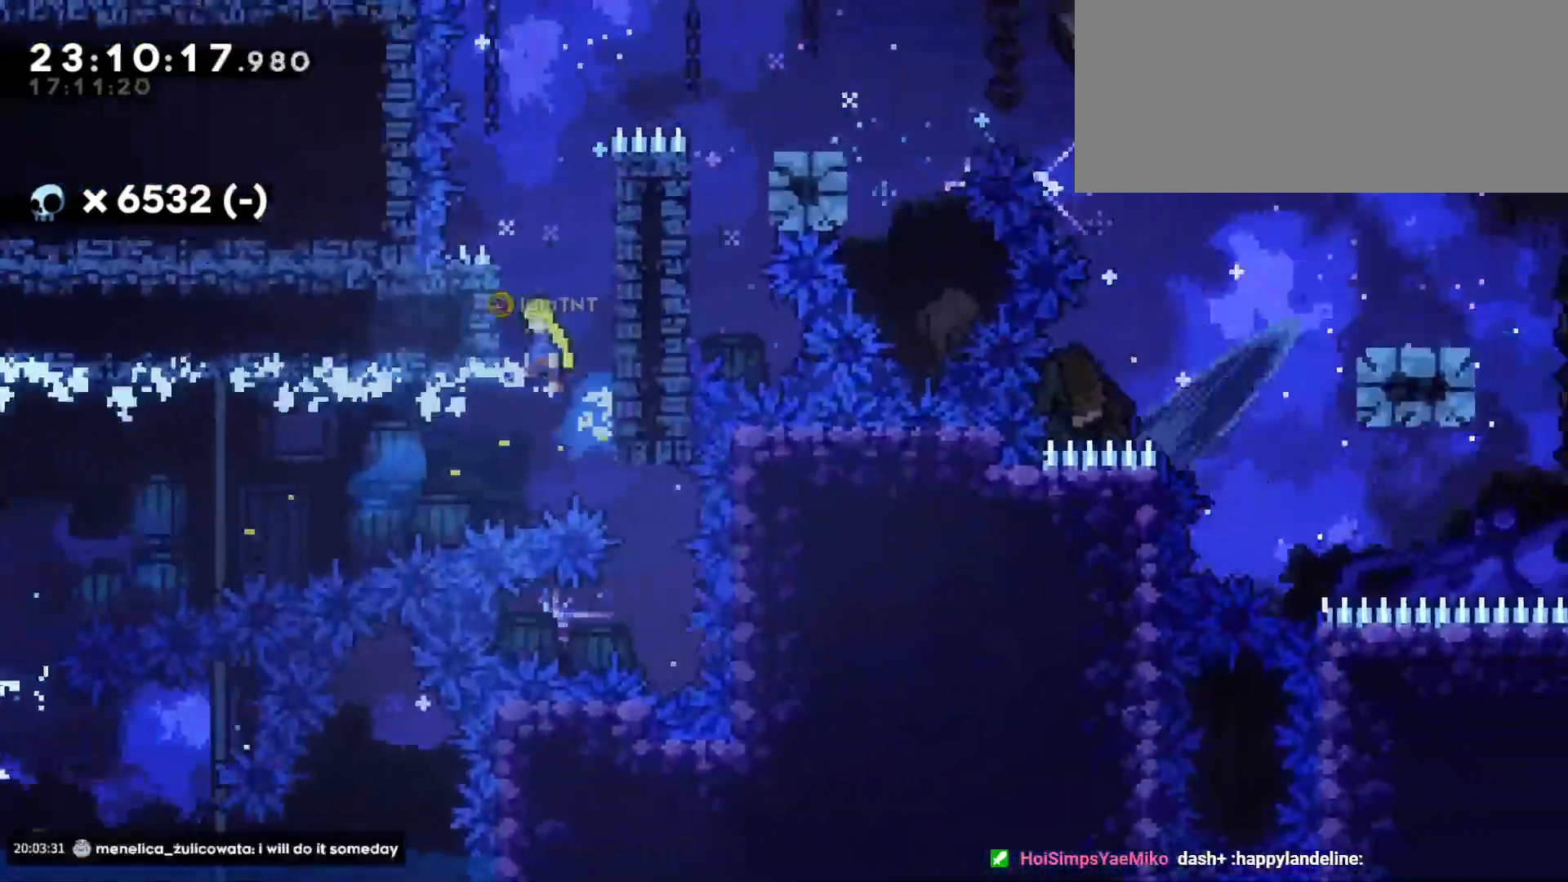
{"keys": ["d", "grab"], "events": [[83, "jump", "up"], [116, "a", "up"], [166, "d", "down"], [183, "jump", "down"], [200, "grab", "down"], [400, "jump", "up"]]}
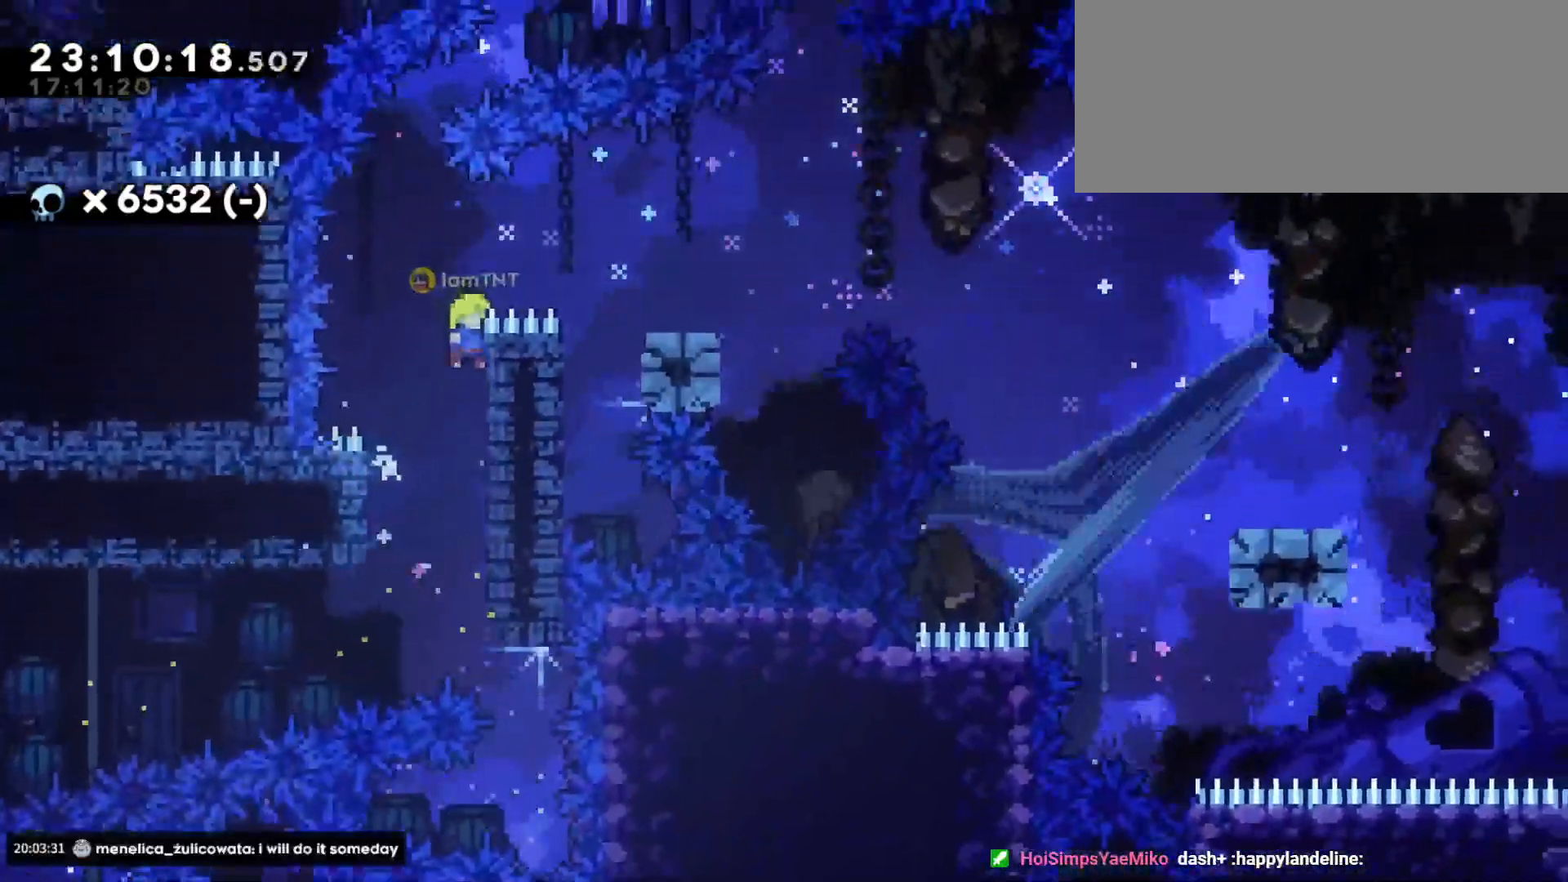
{"keys": ["d"], "events": [[83, "jump", "down"], [283, "grab", "up"], [283, "jump", "up"]]}
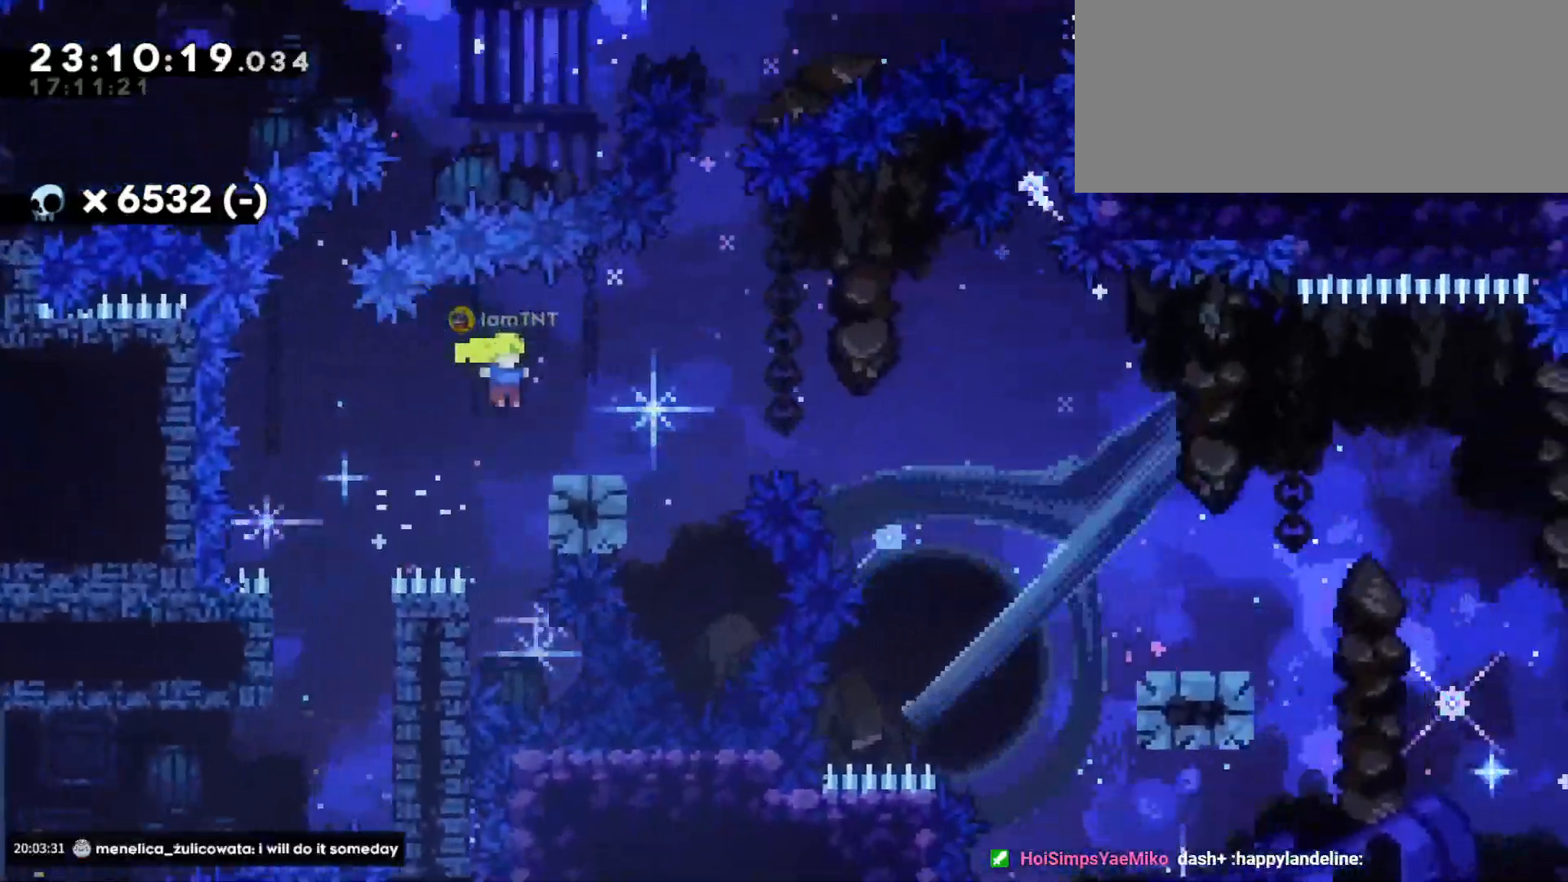
{"keys": ["d", "s"], "events": [[66, "s", "down"], [116, "dash", "down"], [250, "jump", "down"], [300, "dash", "up"], [316, "dash", "down"], [383, "jump", "up"], [450, "dash", "up"]]}
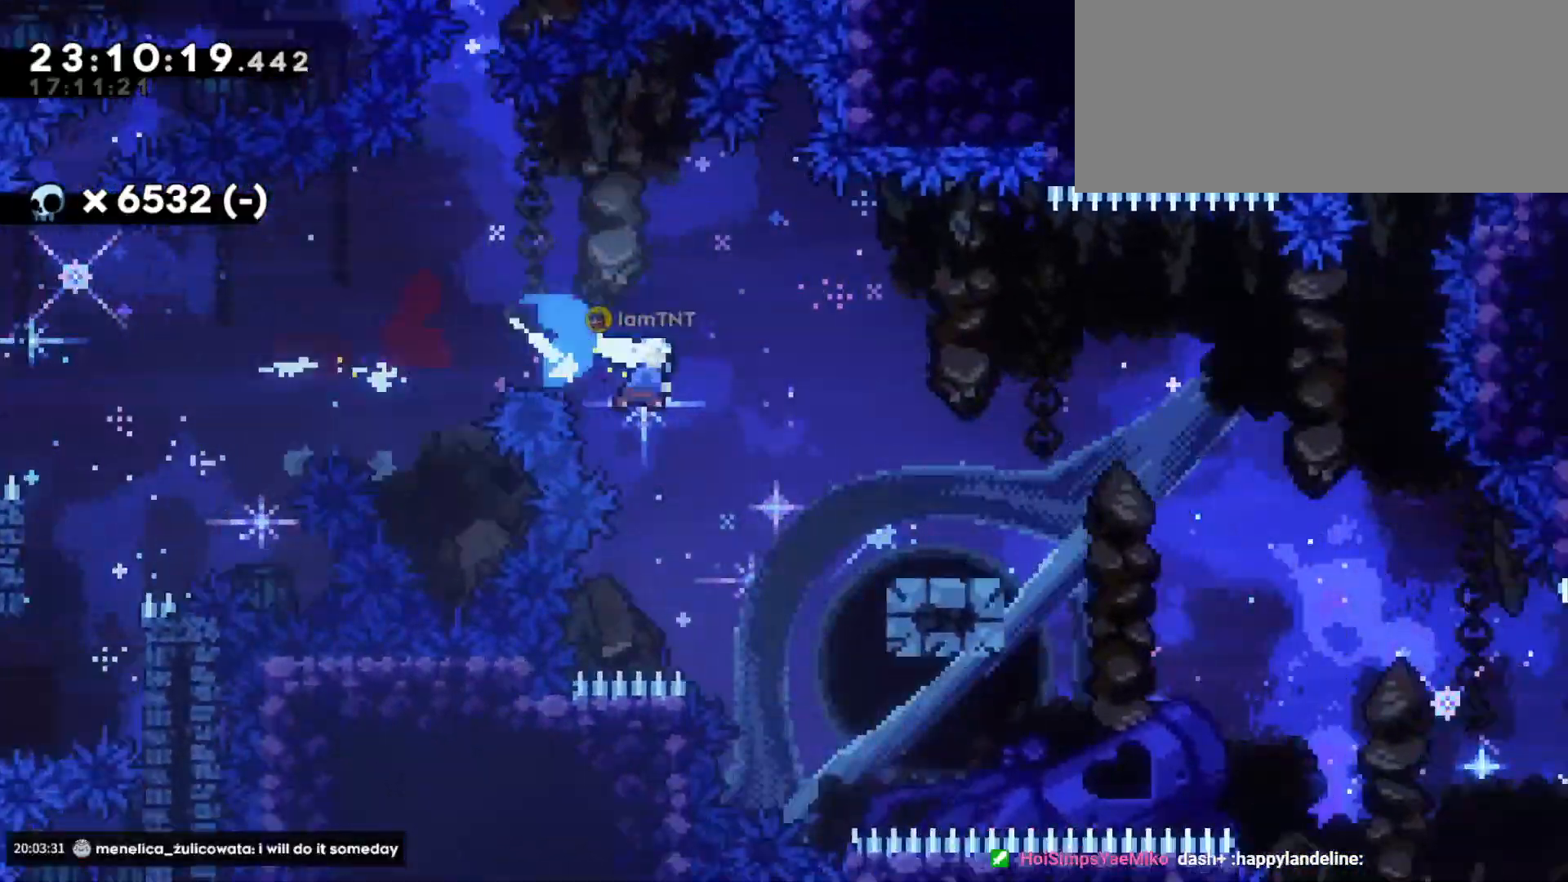
{"keys": ["d", "dash", "s"], "events": [[200, "jump", "down"], [250, "dash", "down"], [316, "jump", "up"], [383, "dash", "up"], [450, "dash", "down"]]}
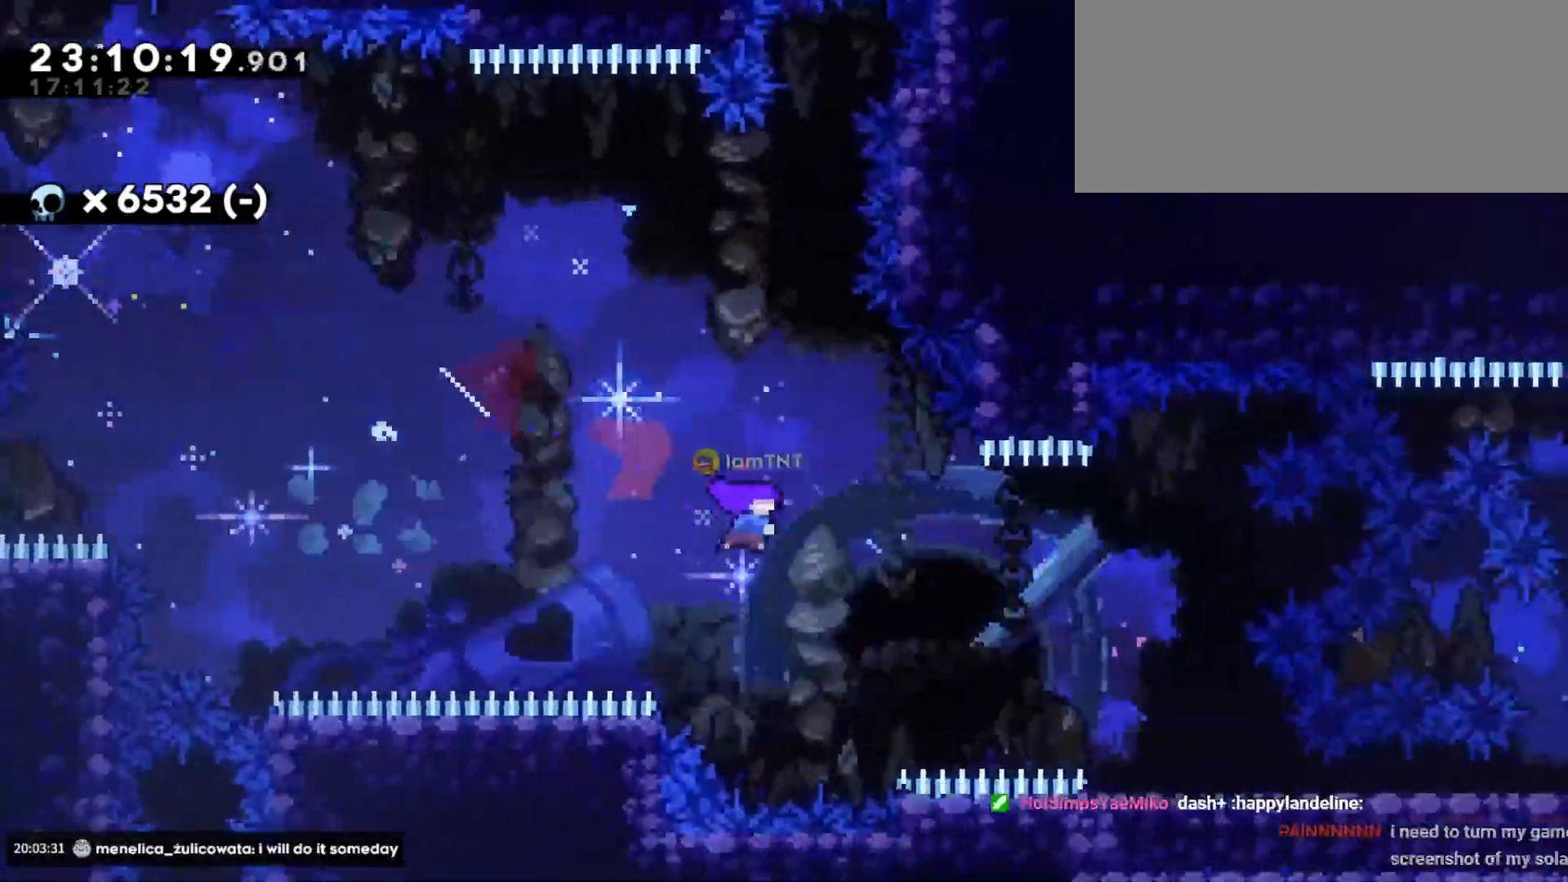
{"keys": ["d", "dash", "s"], "events": [[83, "dash", "up"], [433, "dash", "down"]]}
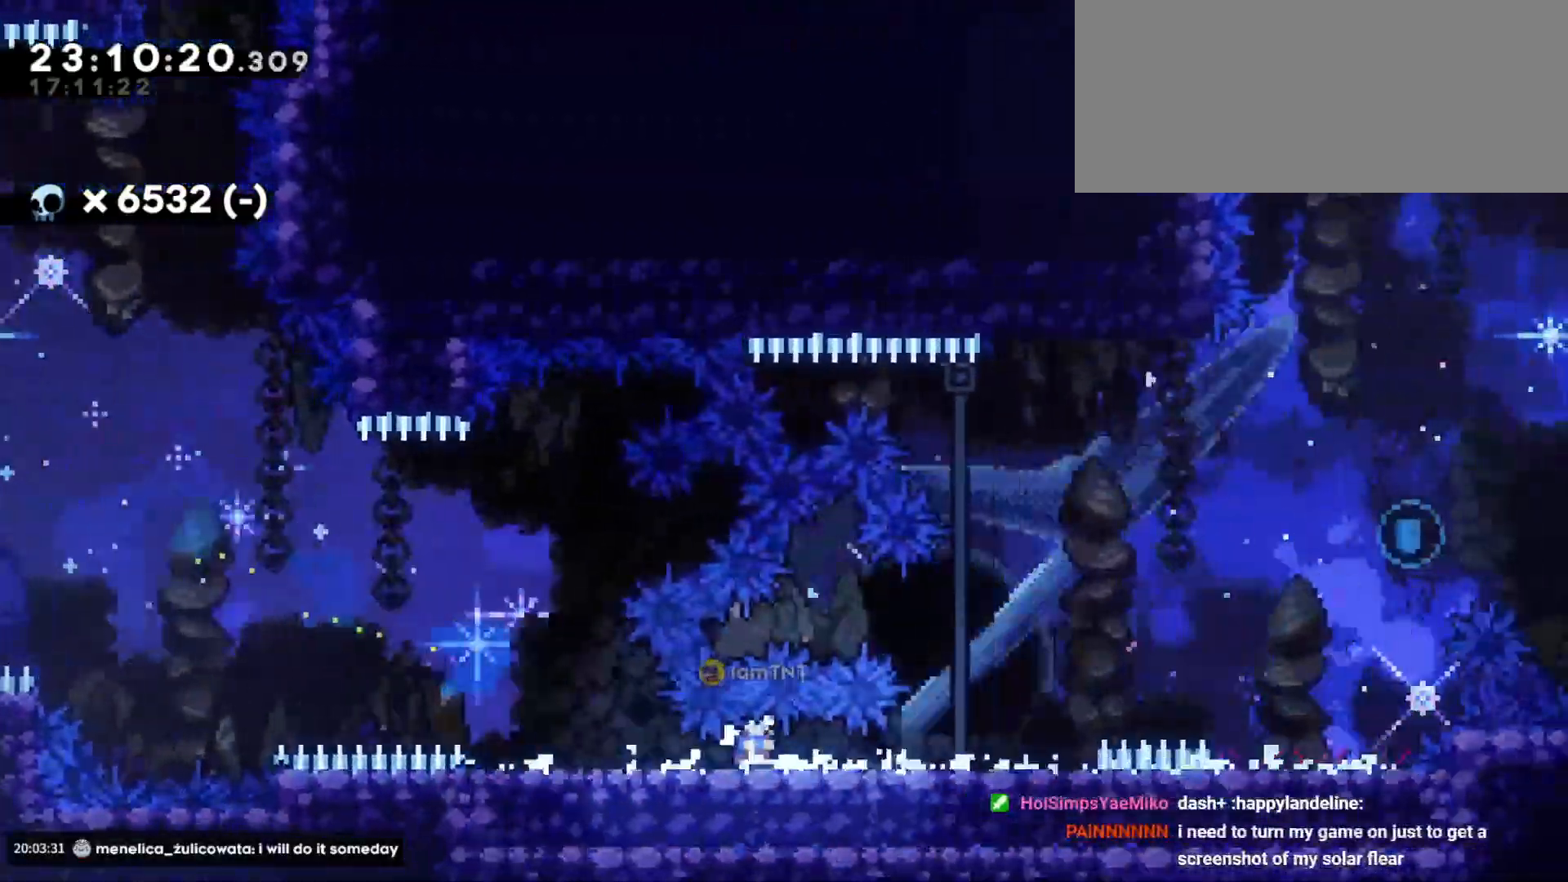
{"keys": ["a", "d", "dash", "s"], "events": [[100, "dash", "up"], [133, "jump", "down"], [133, "s", "up"], [316, "s", "down"], [350, "a", "down"], [366, "d", "up"], [366, "jump", "up"], [383, "dash", "down"], [483, "d", "down"]]}
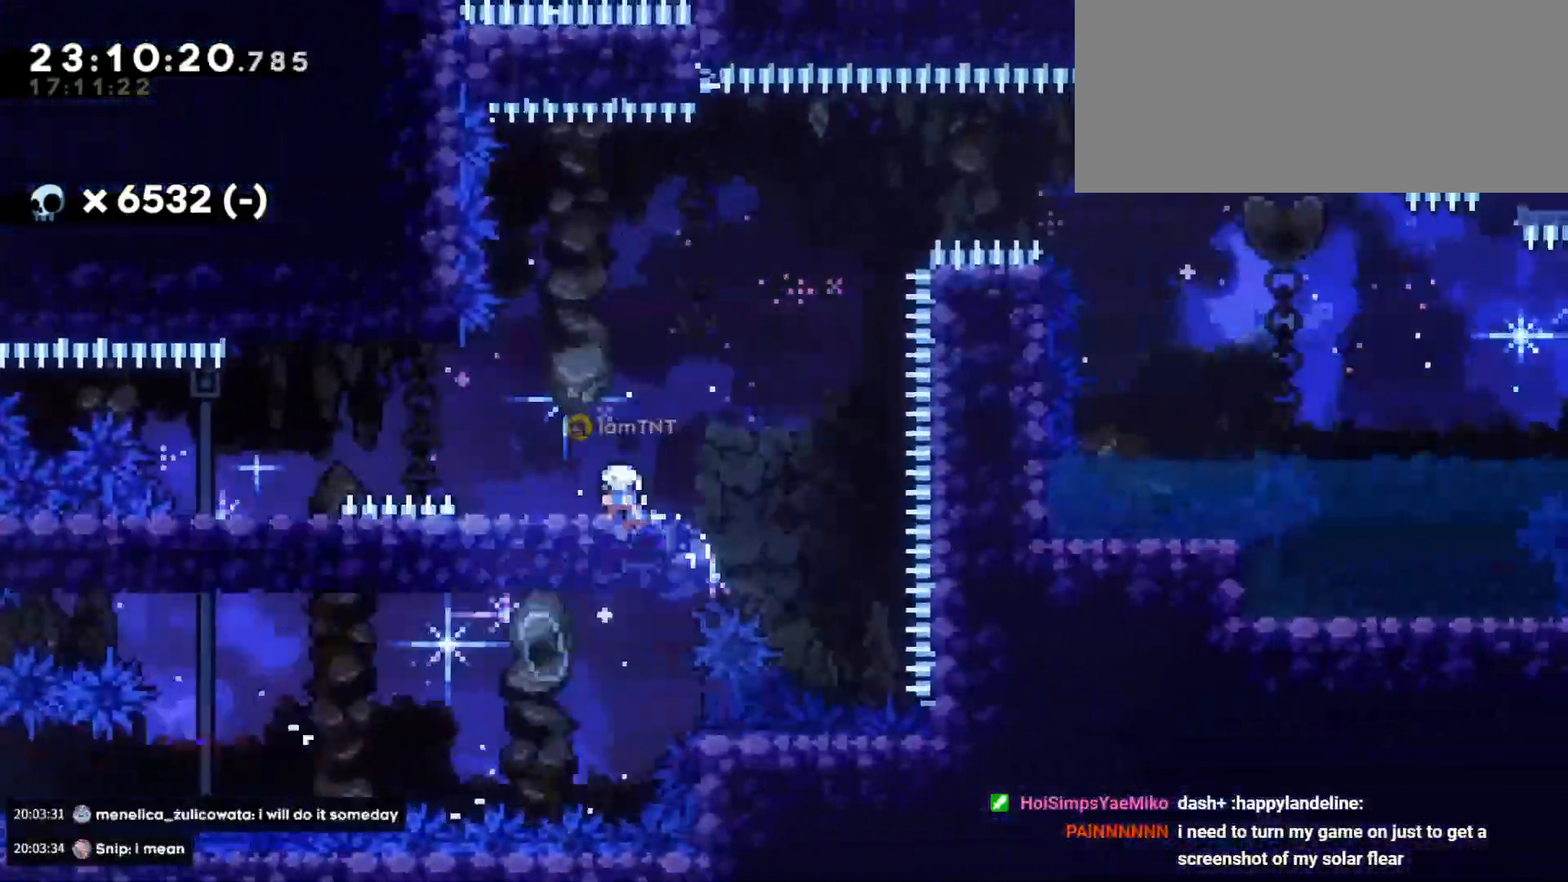
{"keys": ["d", "jump"], "events": [[33, "jump", "down"], [66, "a", "up"], [66, "dash", "up"], [66, "s", "up"]]}
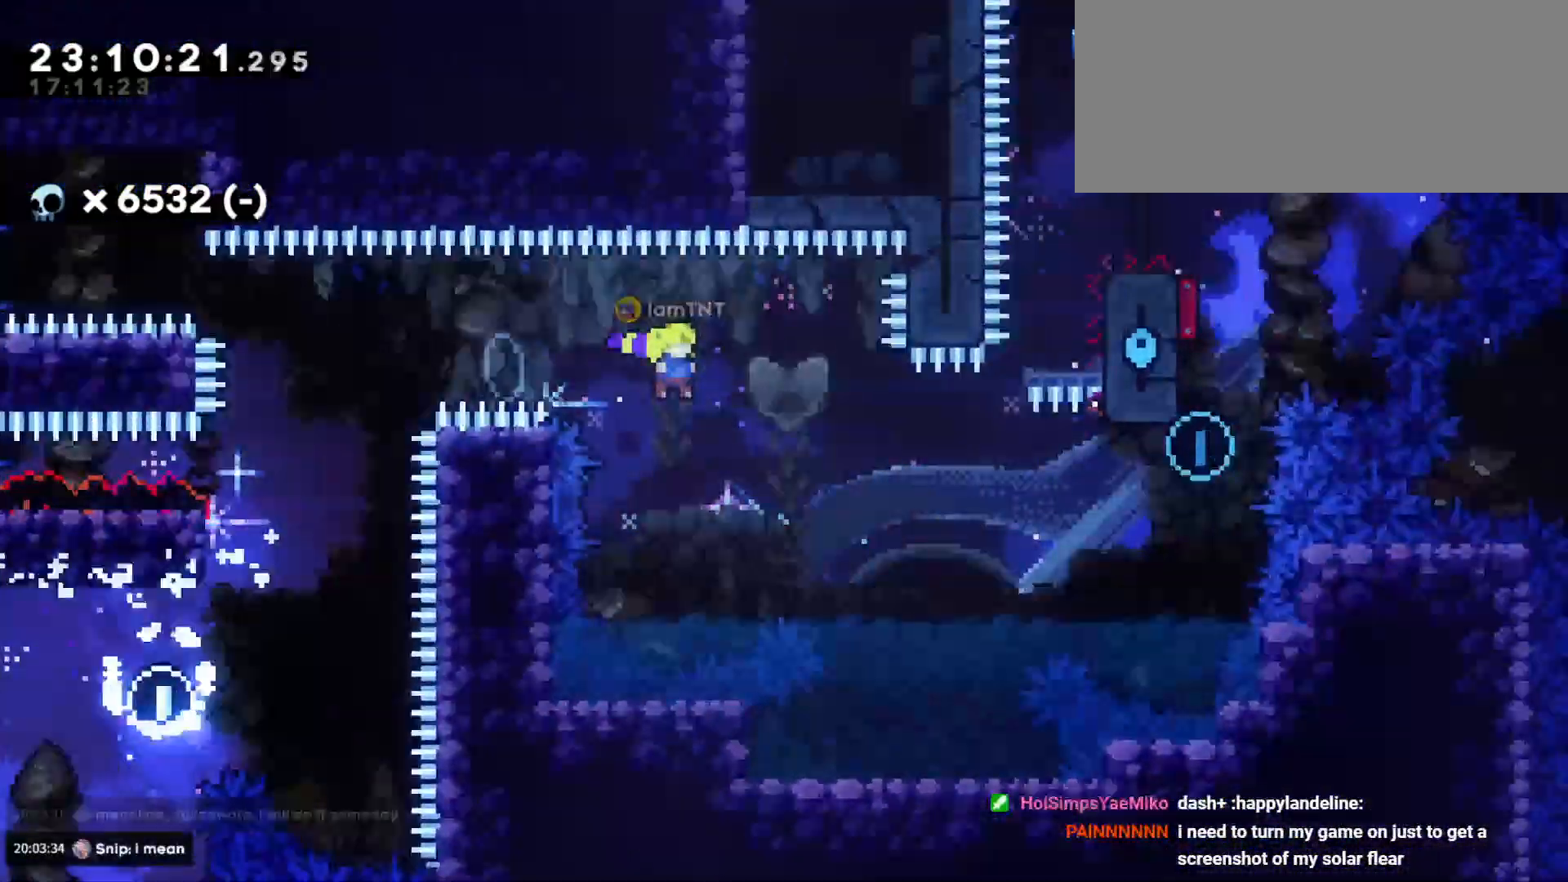
{"keys": ["d"], "events": [[116, "jump", "up"], [233, "dash", "down"], [400, "dash", "up"]]}
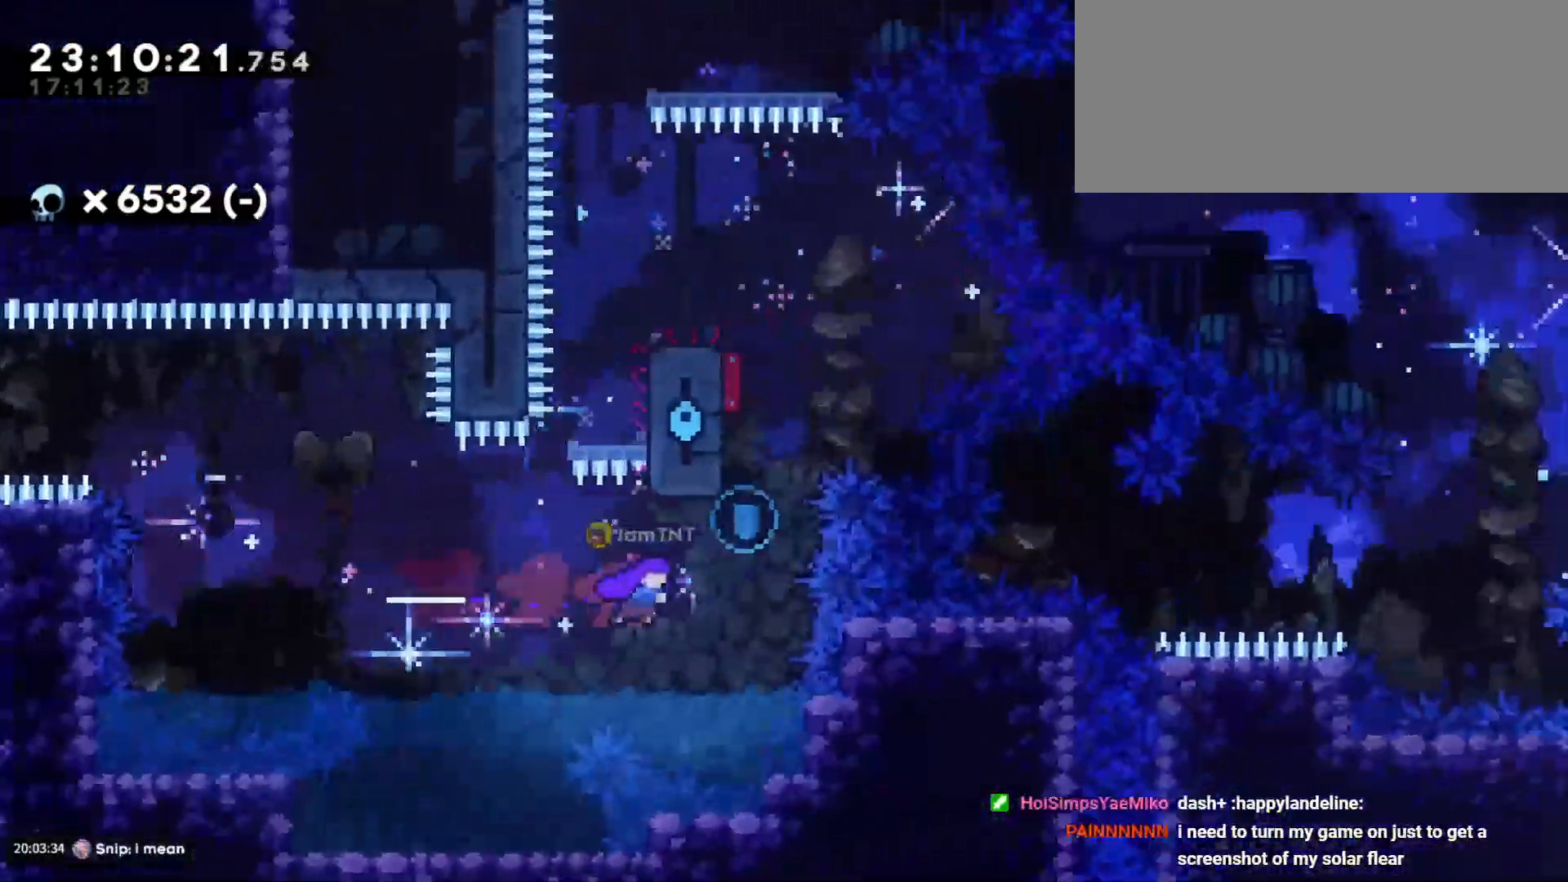
{"keys": ["a", "dash", "w"], "events": [[100, "w", "down"], [133, "dash", "down"], [150, "d", "up"], [283, "dash", "up"], [383, "a", "down"], [433, "dash", "down"]]}
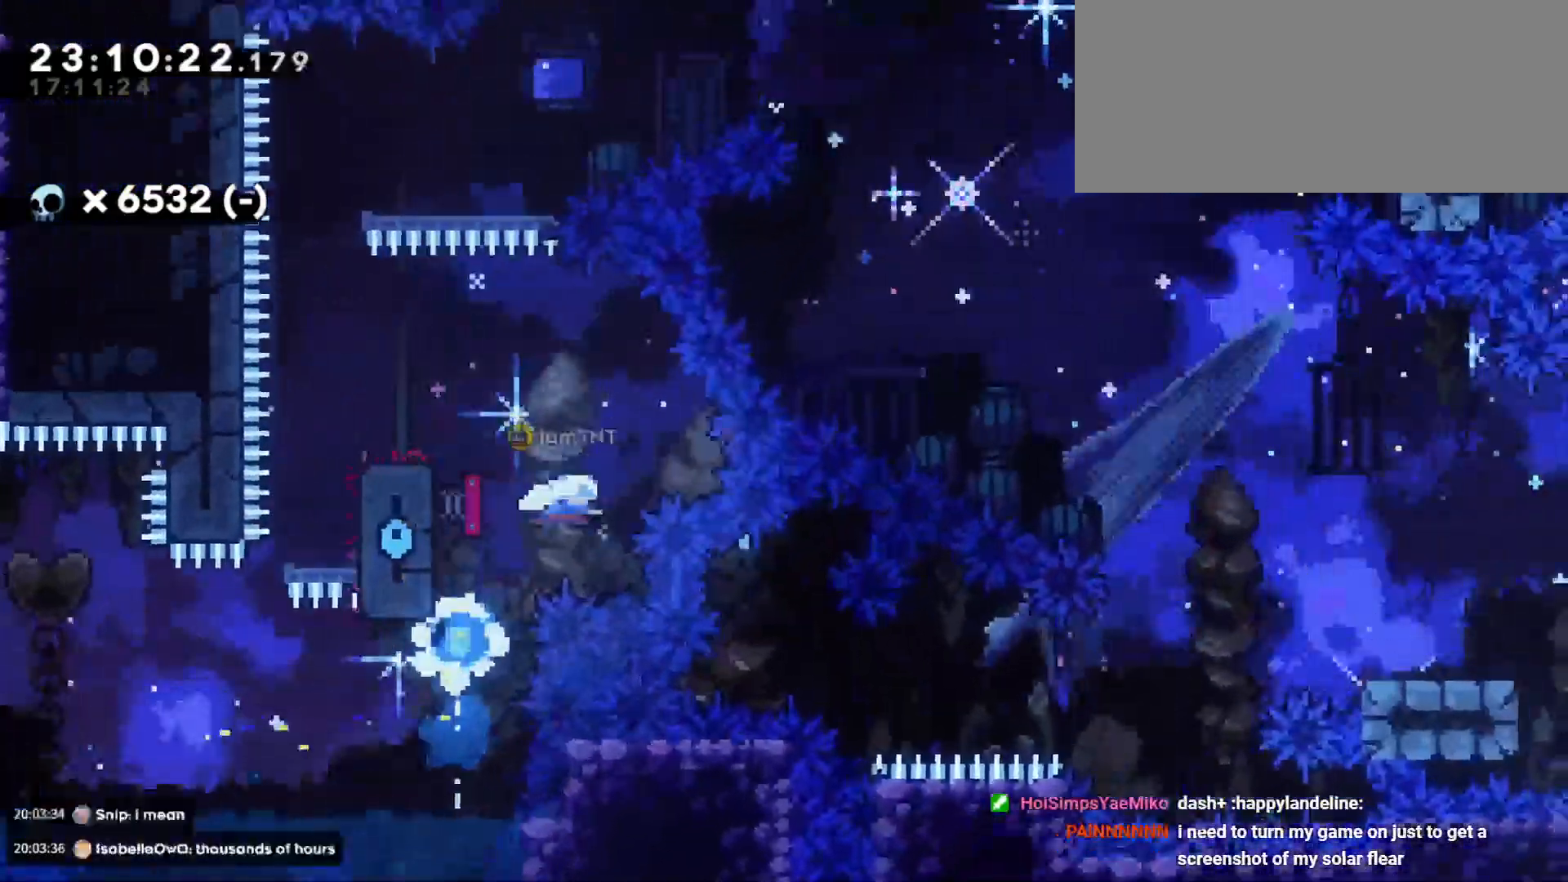
{"keys": ["a"], "events": [[83, "dash", "up"], [116, "w", "up"], [283, "a", "up"], [400, "a", "down"]]}
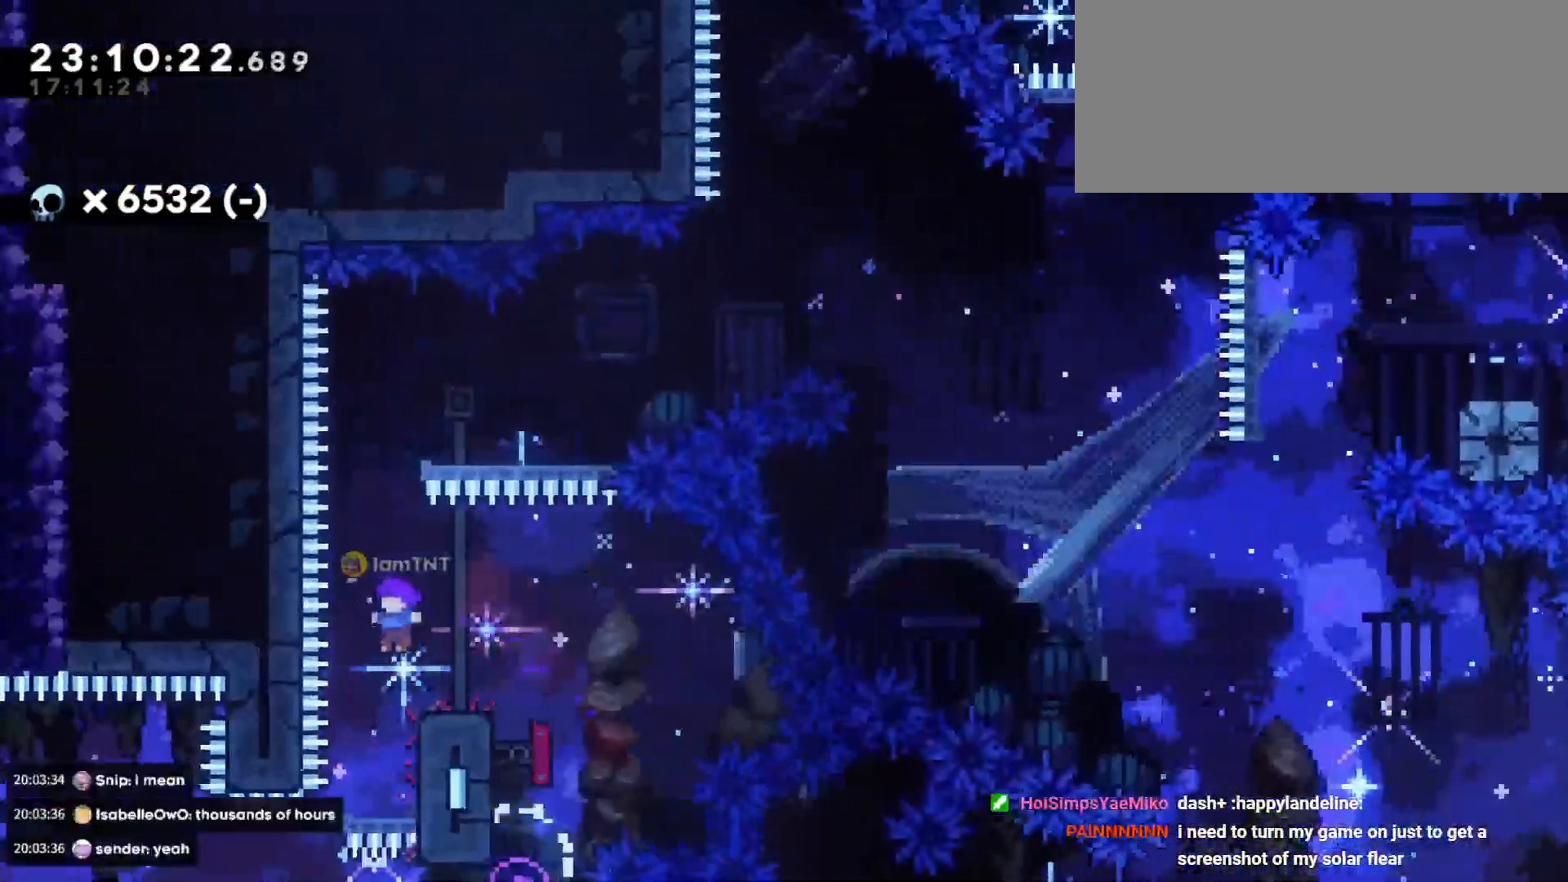
{"keys": ["grab", "s"], "events": [[50, "grab", "down"], [66, "a", "up"], [66, "d", "down"], [200, "d", "up"], [483, "s", "down"]]}
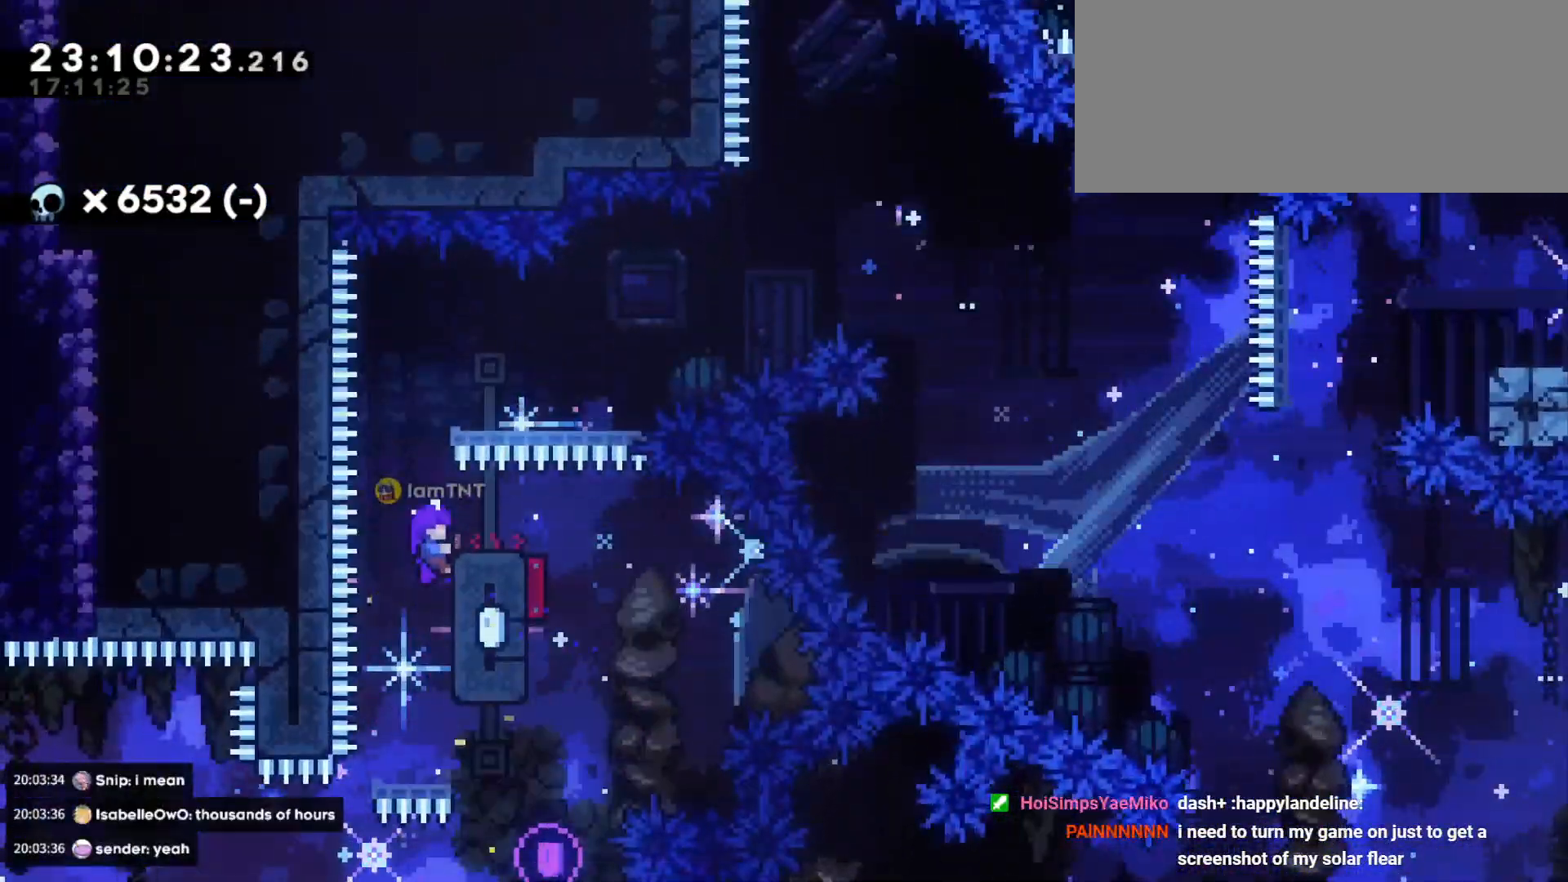
{"keys": ["d", "jump"], "events": [[66, "jump", "down"], [83, "s", "up"], [216, "d", "down"], [216, "s", "down"], [233, "dash", "down"], [233, "jump", "up"], [250, "grab", "up"], [400, "dash", "up"], [416, "jump", "down"], [416, "s", "up"]]}
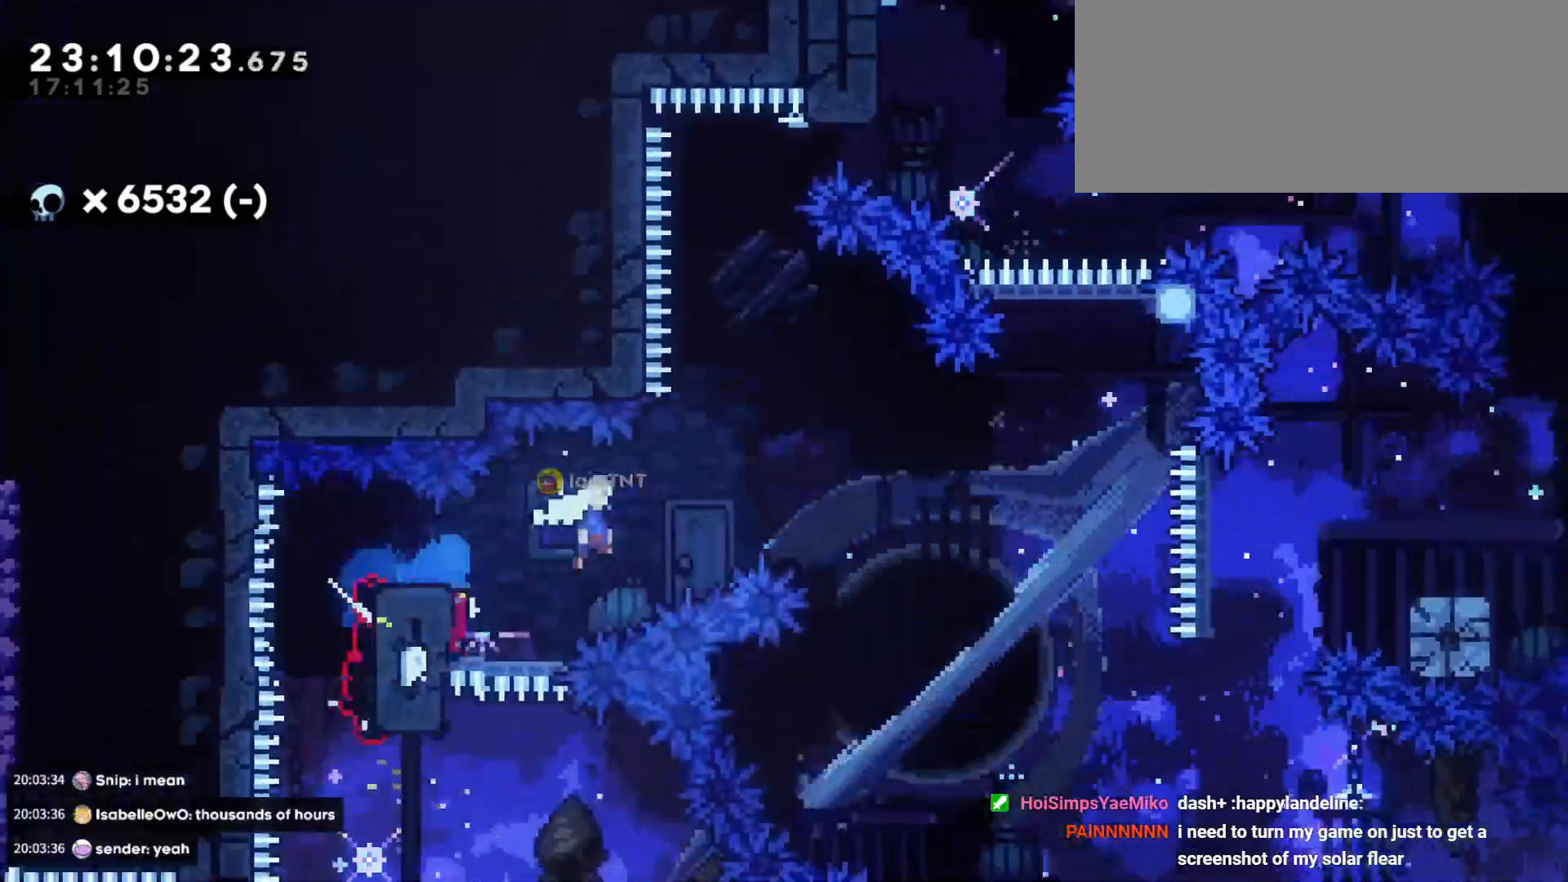
{"keys": ["dash", "w"], "events": [[366, "jump", "up"], [366, "w", "down"], [383, "d", "up"], [400, "dash", "down"]]}
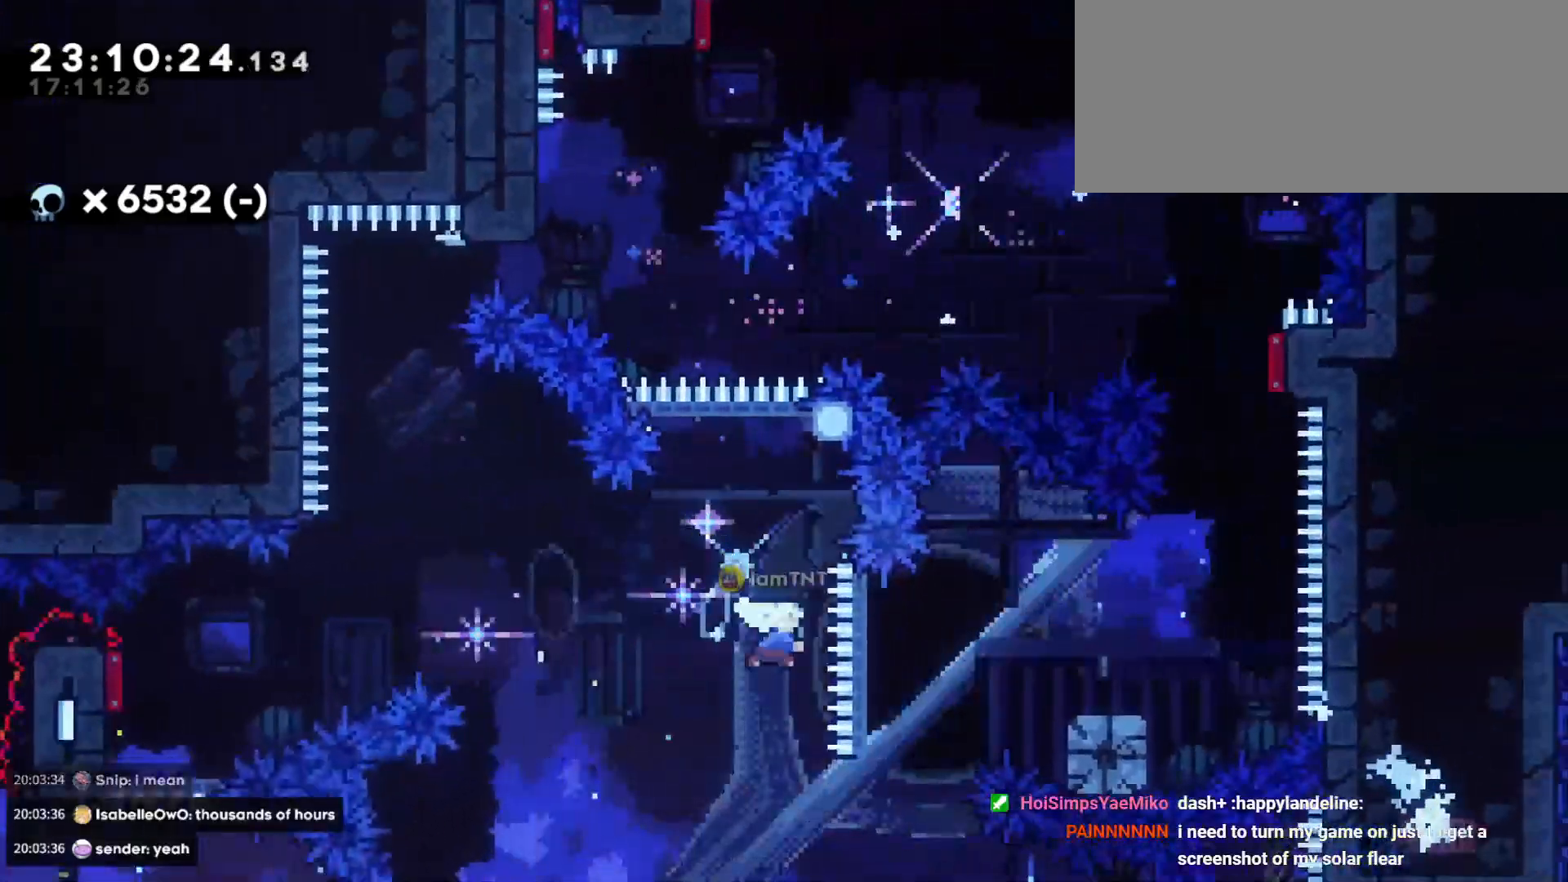
{"keys": ["a", "grab"], "events": [[66, "dash", "up"], [116, "w", "up"], [150, "jump", "down"], [200, "a", "down"], [283, "grab", "down"], [416, "jump", "up"]]}
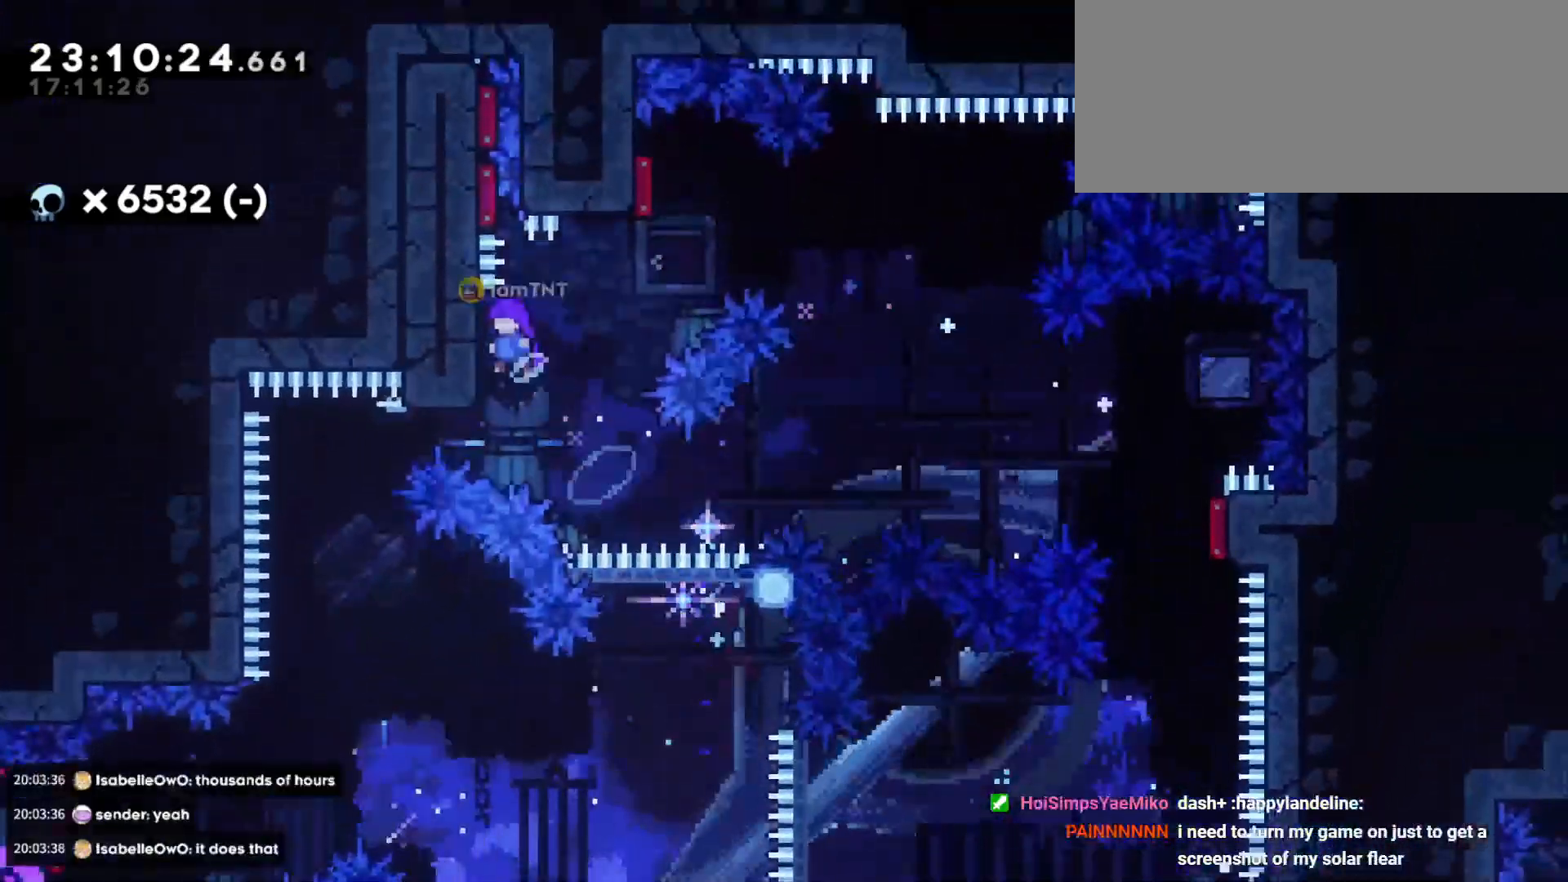
{"keys": ["d", "dash", "s"], "events": [[166, "a", "up"], [200, "d", "down"], [200, "w", "down"], [216, "dash", "down"], [283, "grab", "up"], [350, "dash", "up"], [366, "w", "up"], [433, "s", "down"], [466, "dash", "down"]]}
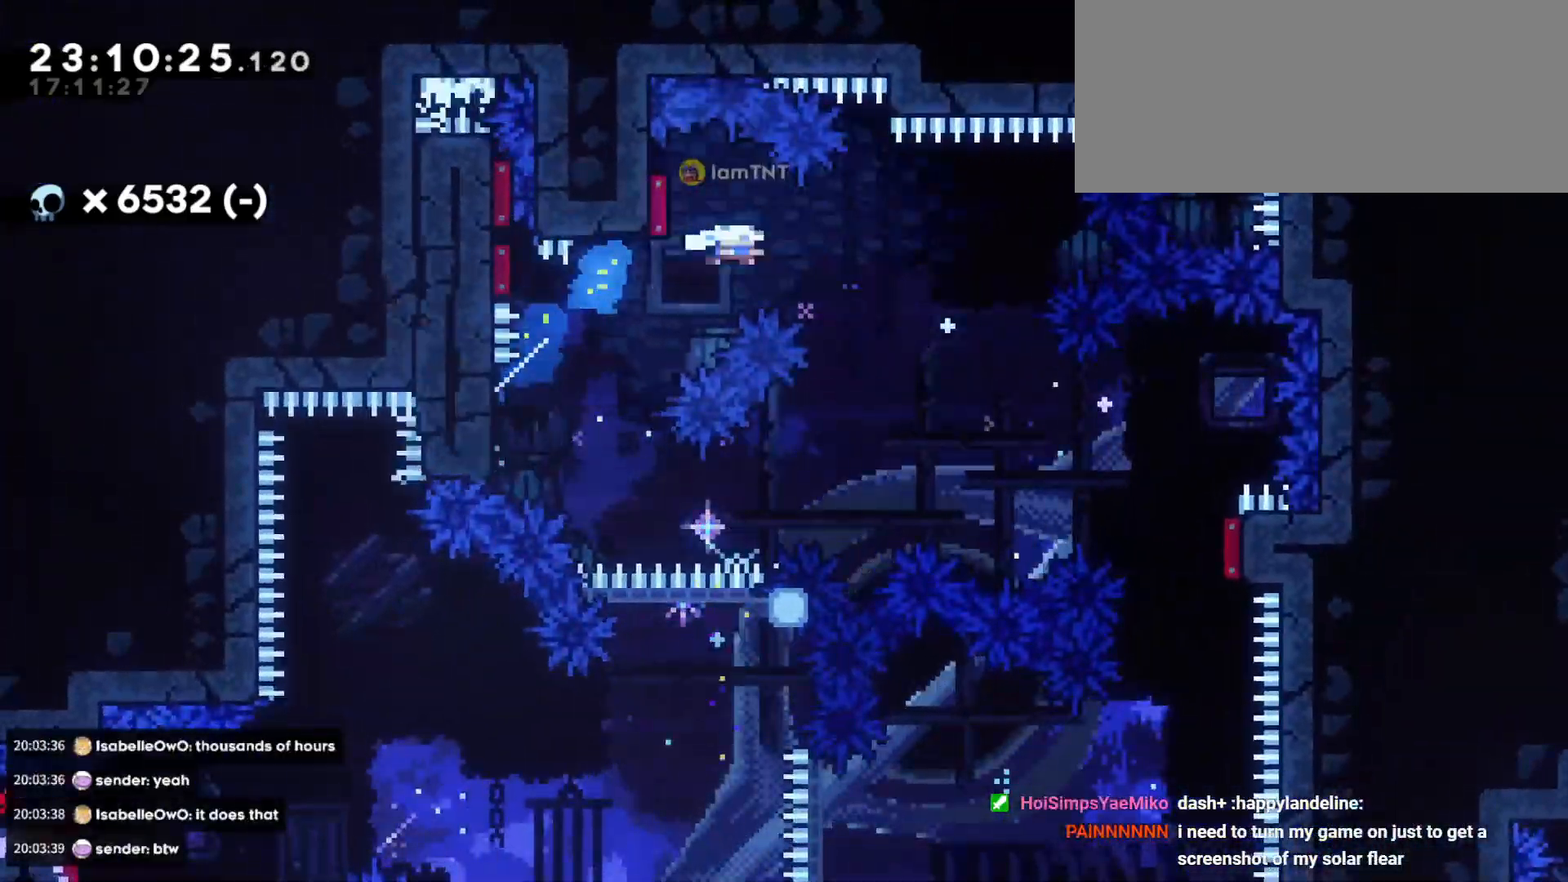
{"keys": ["s"], "events": [[116, "dash", "up"], [200, "dash", "down"], [316, "dash", "up"], [466, "d", "up"]]}
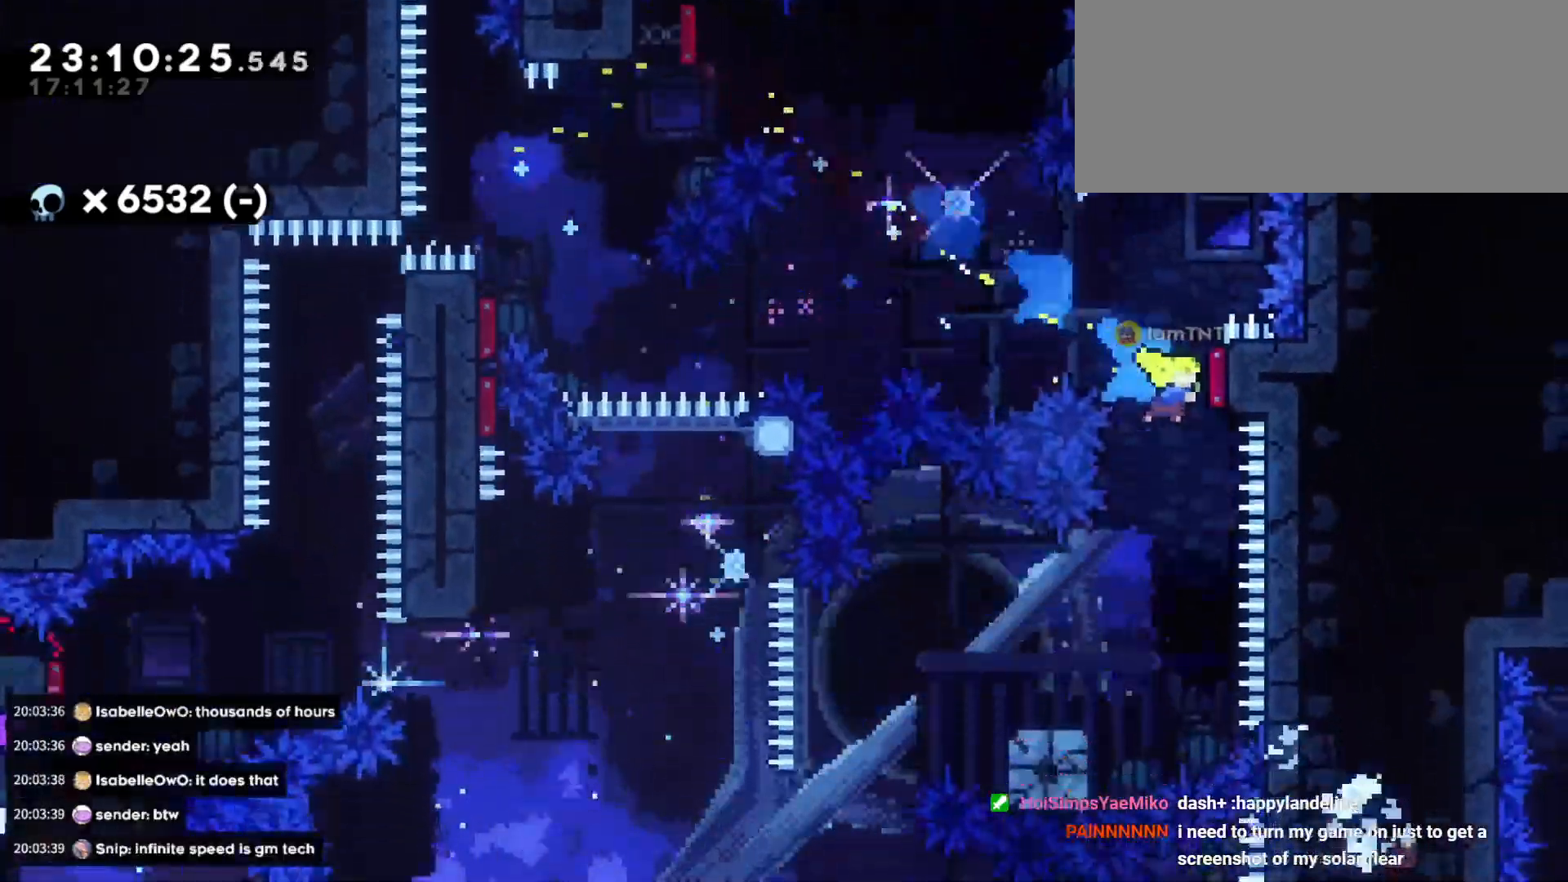
{"keys": ["a", "jump", "s"], "events": [[16, "dash", "down"], [166, "dash", "up"], [200, "a", "down"], [250, "dash", "down"], [416, "dash", "up"], [433, "jump", "down"]]}
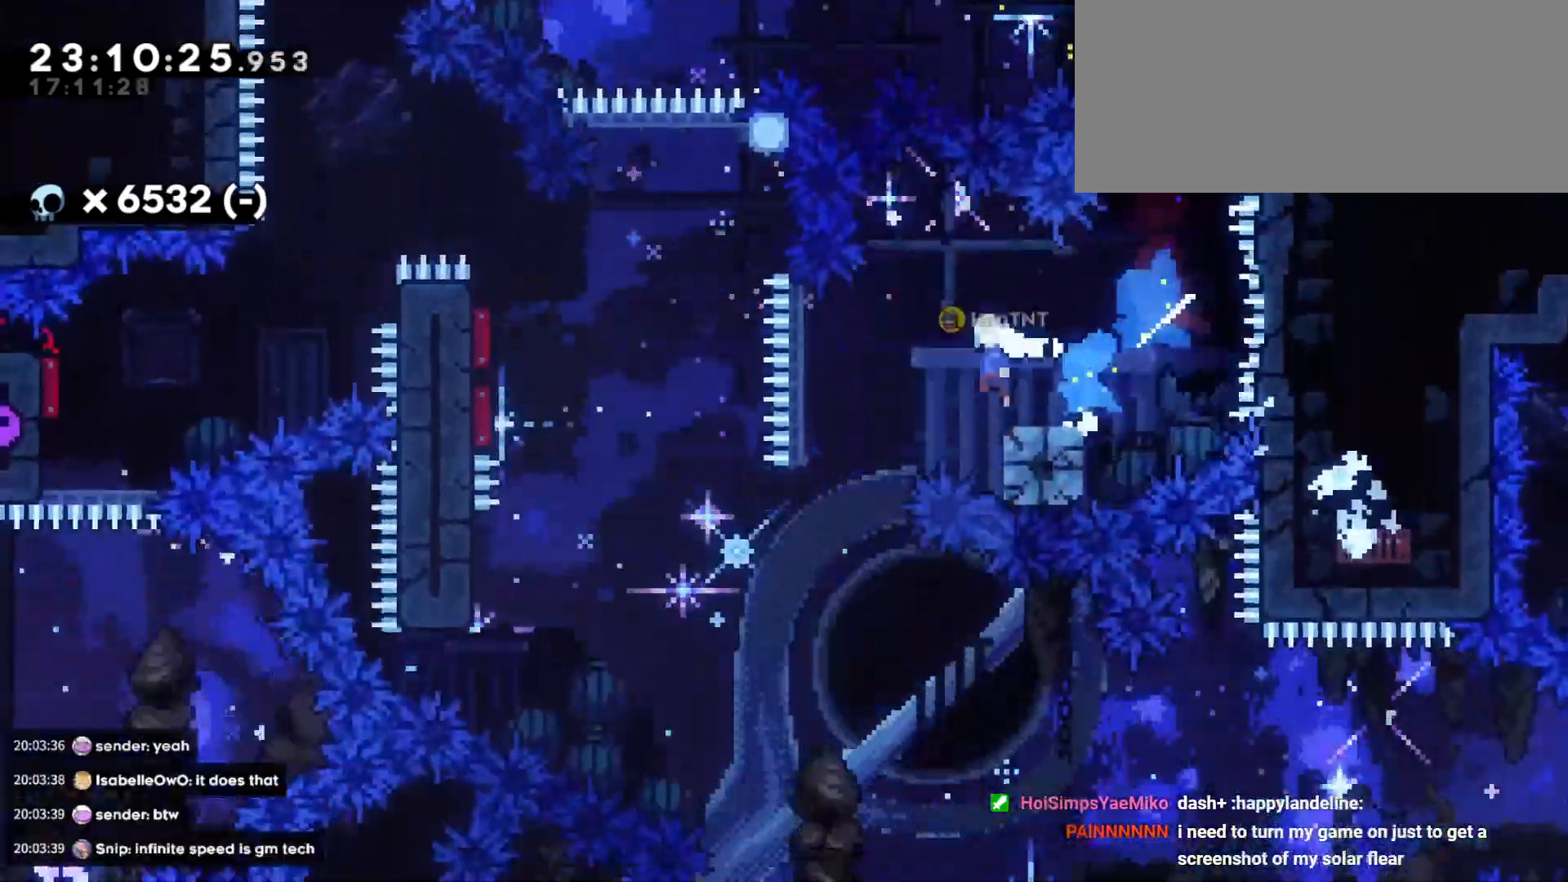
{"keys": ["d", "dash", "s"], "events": [[33, "dash", "down"], [83, "jump", "up"], [183, "dash", "up"], [400, "d", "down"], [400, "dash", "down"], [466, "a", "up"]]}
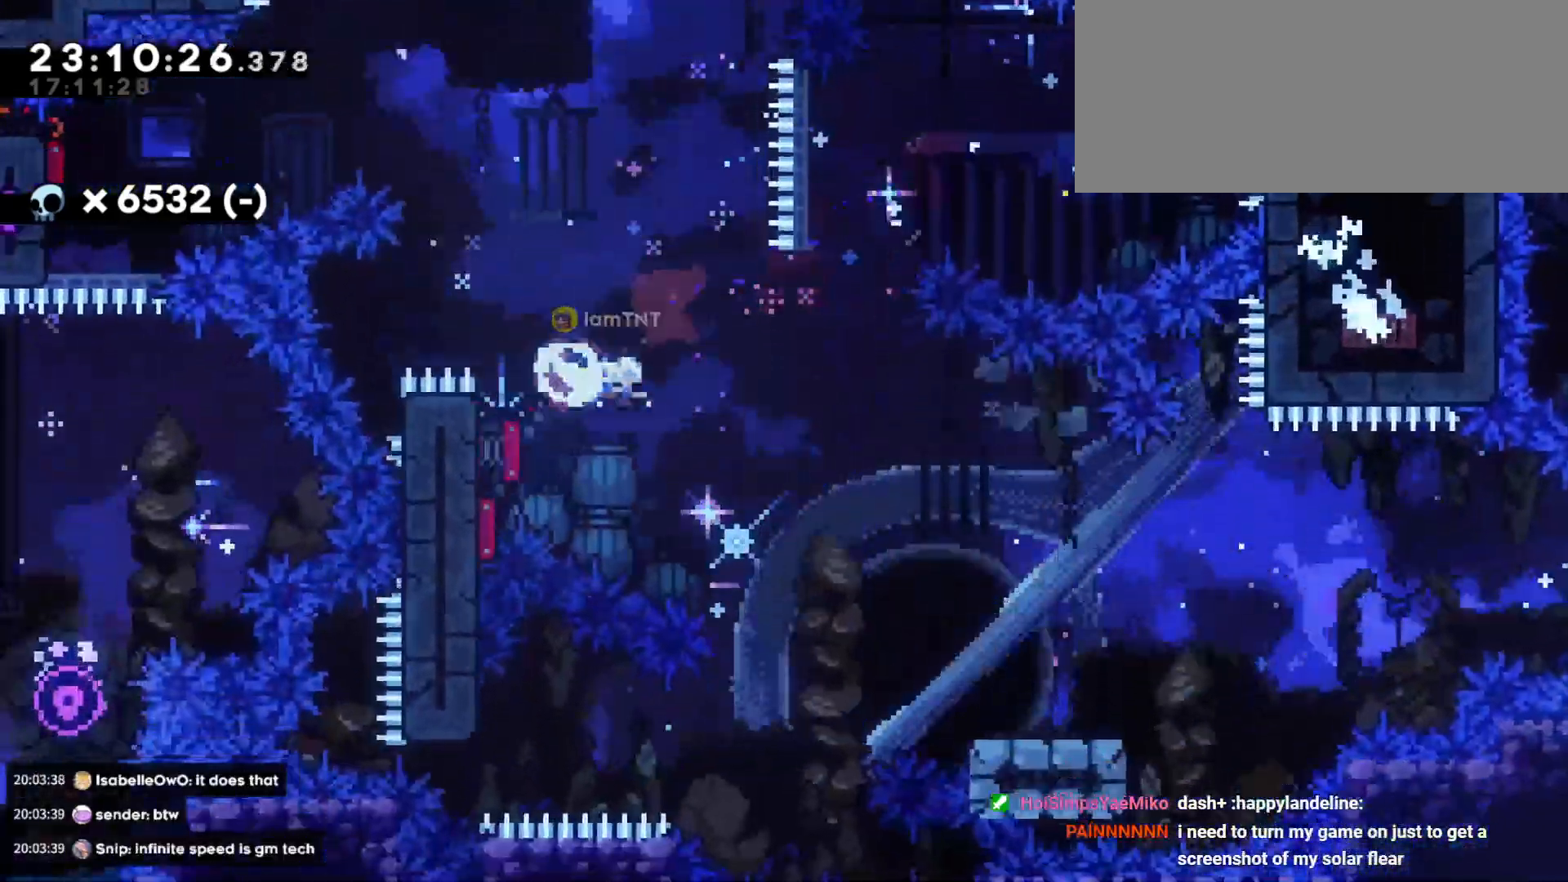
{"keys": ["d", "jump"], "events": [[33, "dash", "up"], [66, "dash", "down"], [216, "dash", "up"], [450, "jump", "down"], [450, "s", "up"]]}
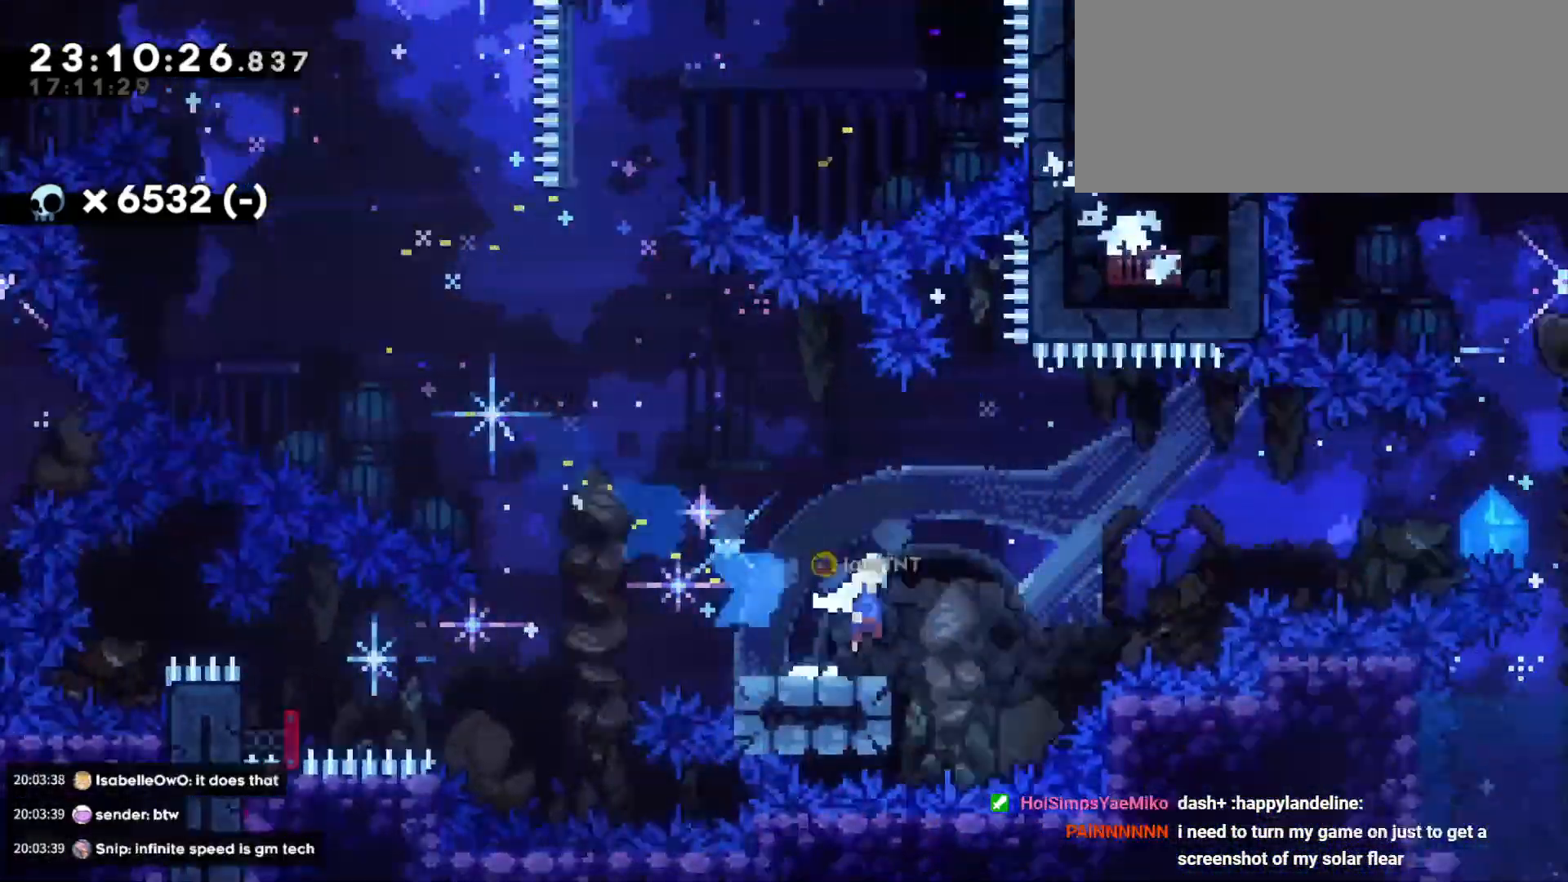
{"keys": ["d", "dash", "w"], "events": [[350, "w", "down"], [383, "jump", "up"], [450, "dash", "down"]]}
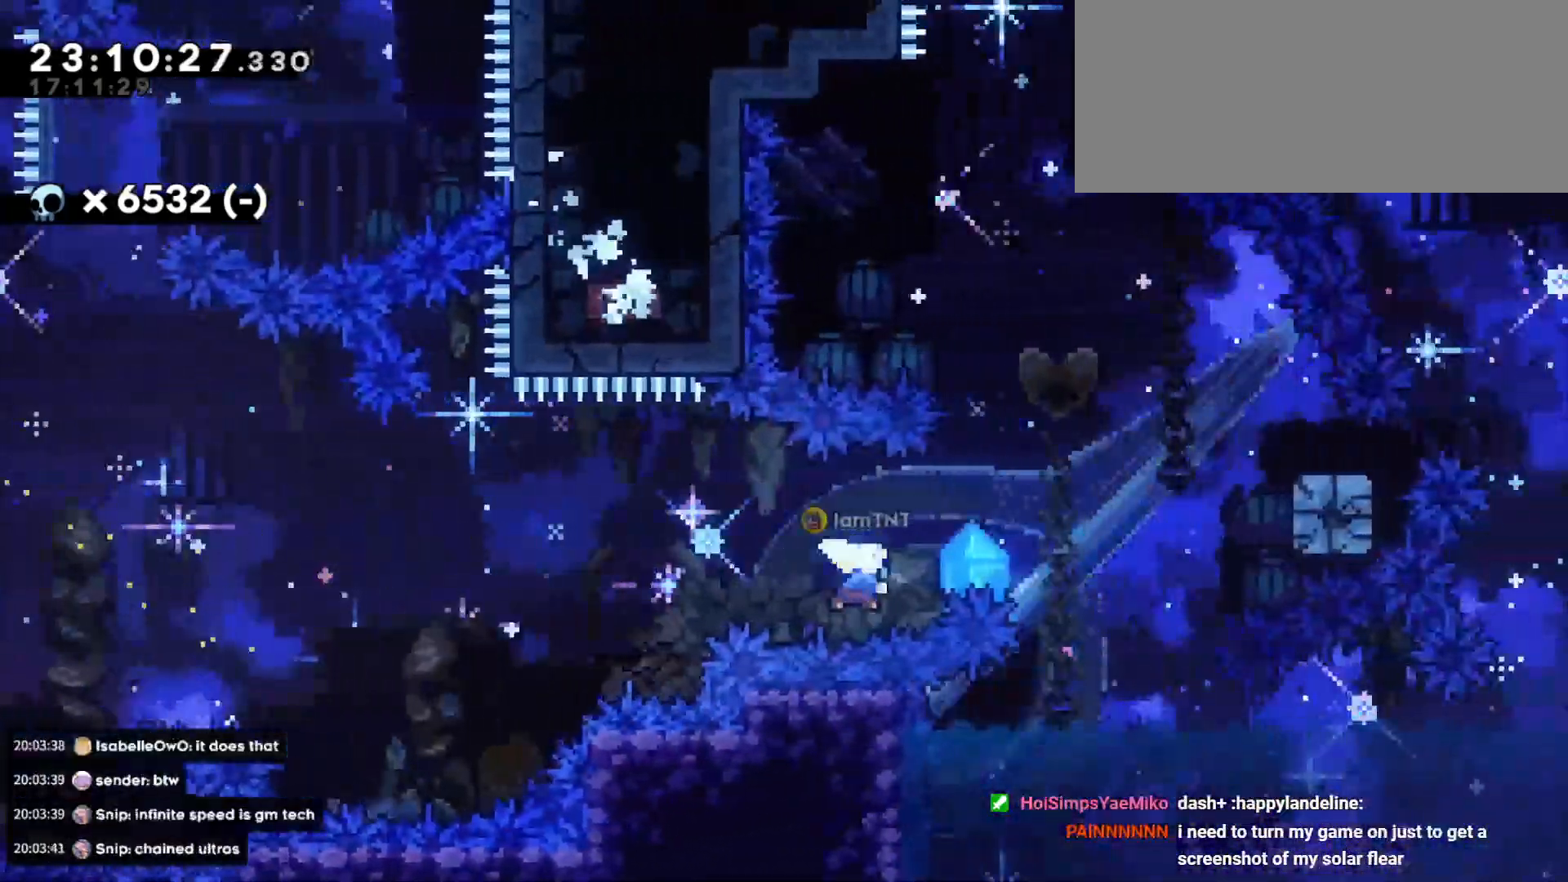
{"keys": ["d", "dash"], "events": [[66, "dash", "up"], [133, "w", "up"], [466, "dash", "down"]]}
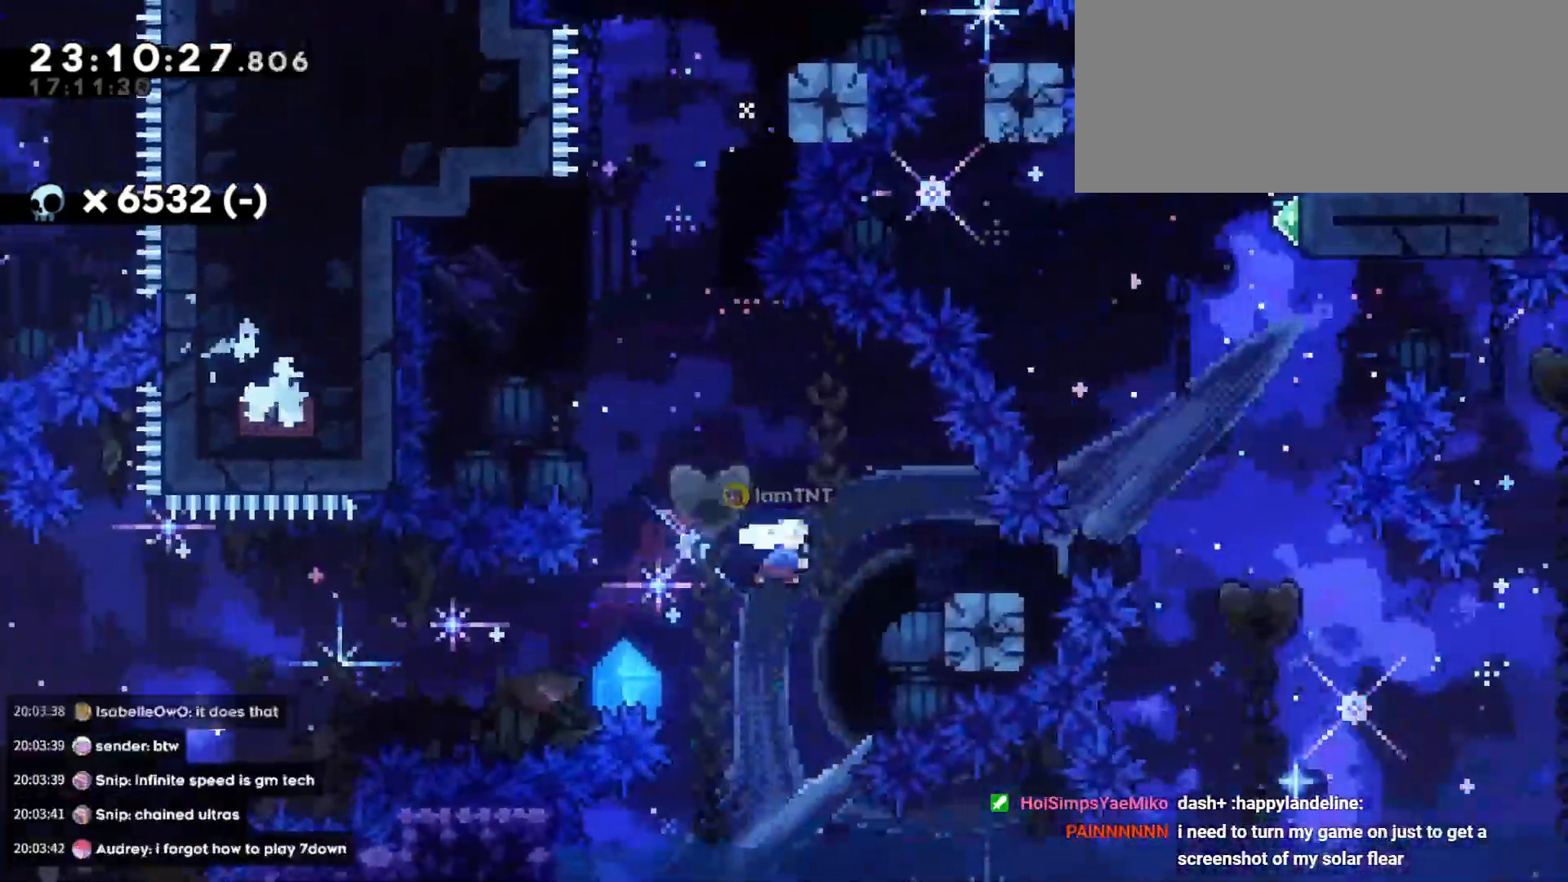
{"keys": ["a", "jump"], "events": [[100, "dash", "up"], [116, "a", "down"], [150, "d", "up"], [150, "jump", "down"]]}
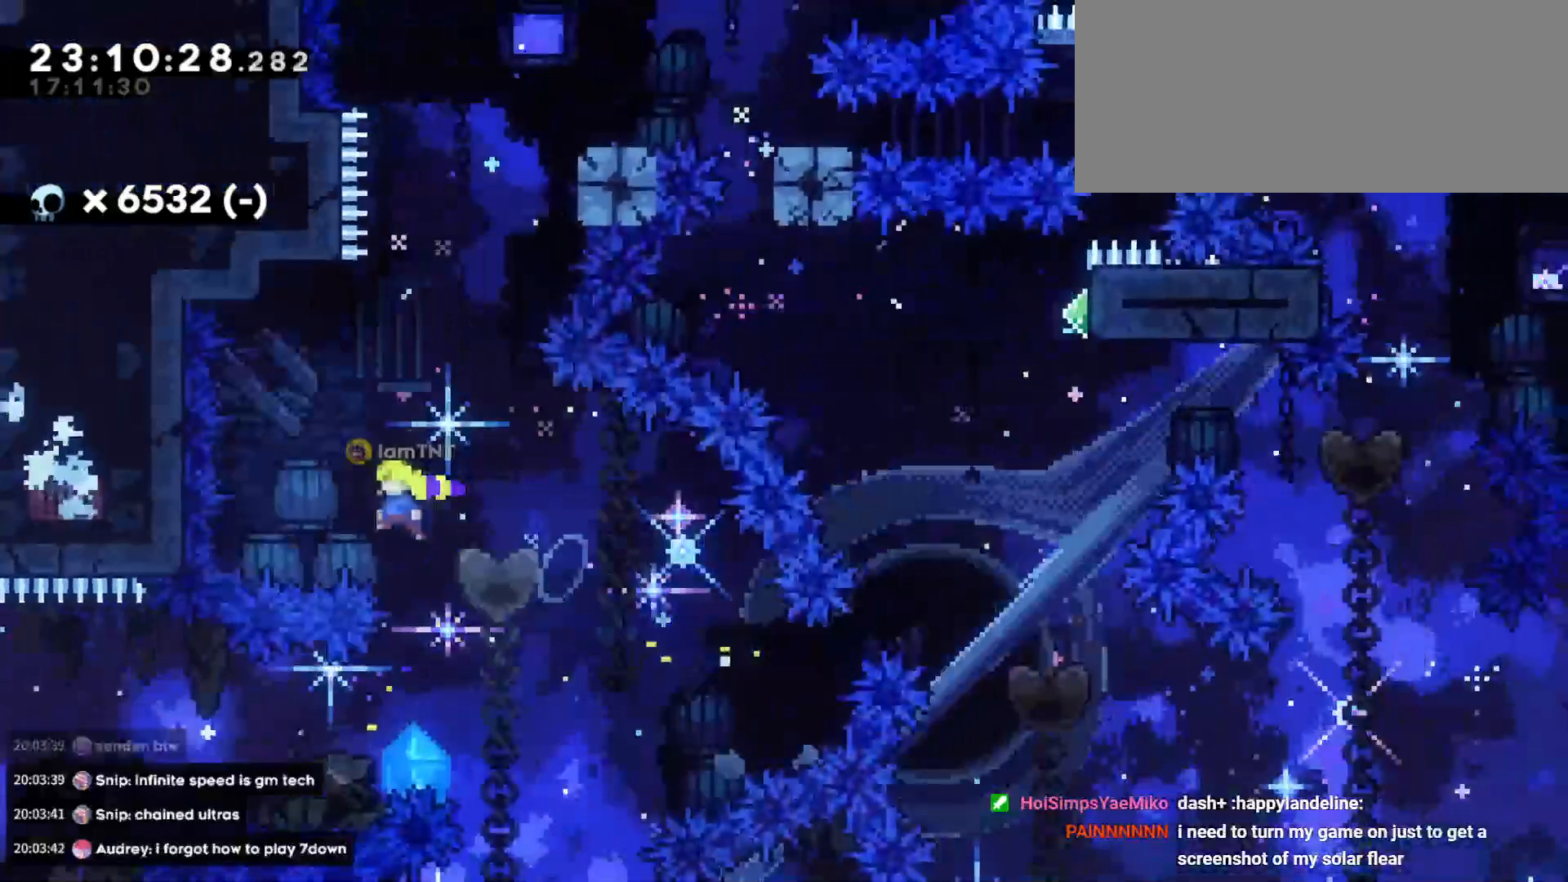
{"keys": ["d", "jump"], "events": [[83, "jump", "up"], [83, "w", "down"], [116, "dash", "down"], [133, "a", "up"], [250, "w", "up"], [283, "dash", "up"], [400, "jump", "down"], [433, "d", "down"]]}